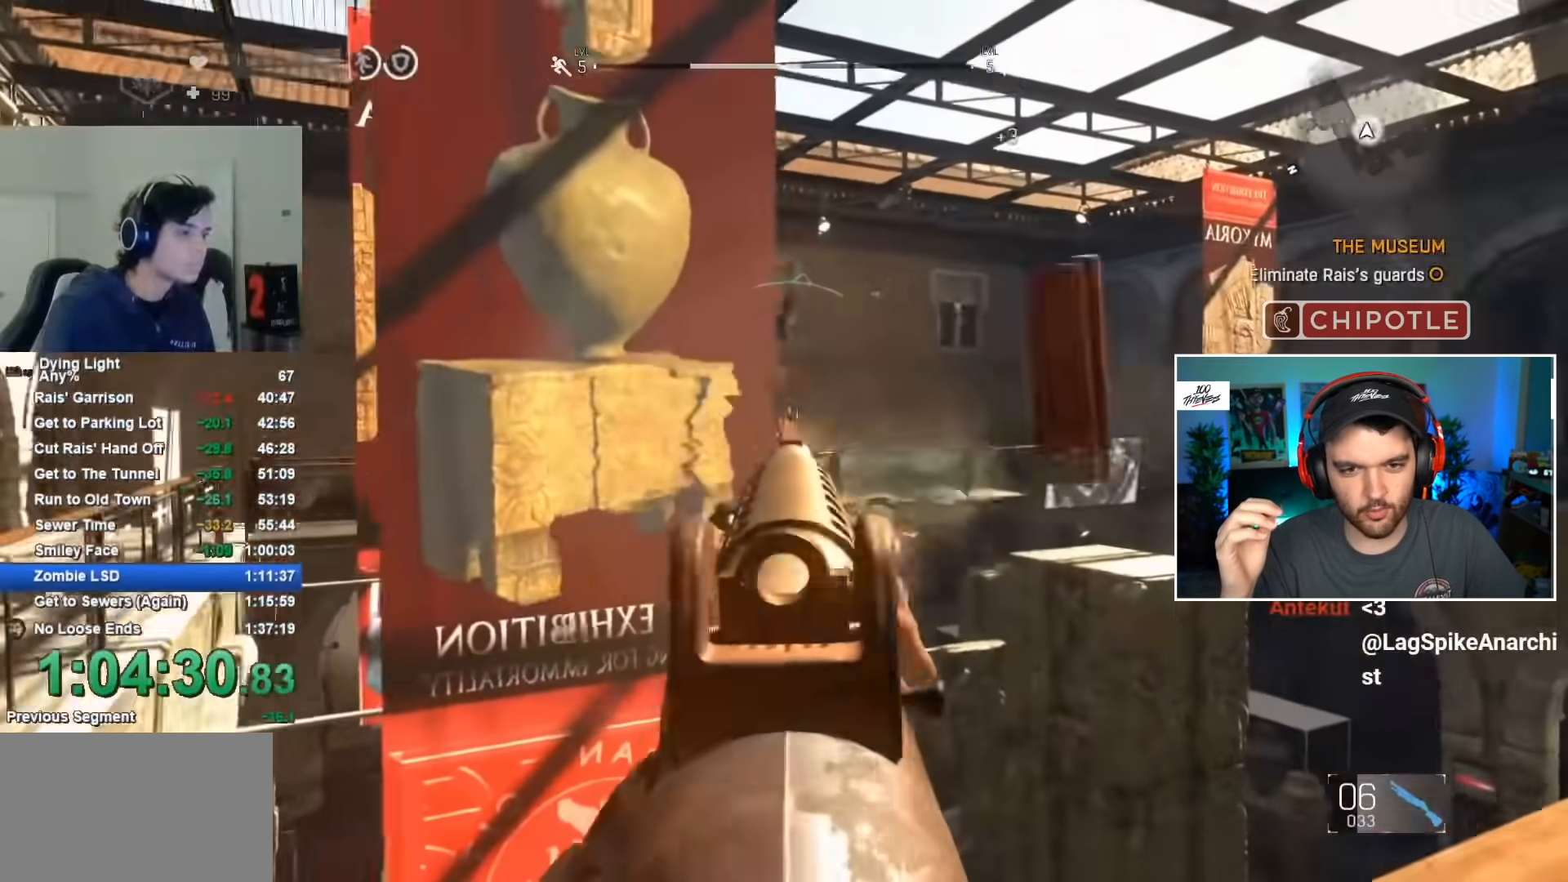
Gameplay with keyboard and mouse; each line is a JSON object with the keys and mouse buttons held at the frame after it. "events" lists presses ("down") and releases ("up") of "1", "2", "3", "4", "5", "a", "alt", "c", "caps_lock", "ctrl", "d", "e", "f", "g", "q", "r", "s", "shift", "space", "t", "tab", "v", "w", "x", "z", "mouse_left", "mouse_wheel" and "mouse_right" between this image and that frame as [ms after this image, input, new state], when the widget could be followed in between. "mouse_left", "mouse_wheel", "mouse_right" = the "left", "wheel", "right" buttons of the "mouse" list. No other keys are recorded. "wheel" means that the mouse wheel is clicked or scrolled. "mouse_move" is the direction in which the mouse moves at that frame (one of eight, or "still"), when it could be read.
{"keys": ["shift", "w"], "mouse": [], "mouse_move": "left", "events": [[184, "s", "up"], [234, "mouse_right", "up"], [284, "shift", "down"], [334, "r", "down"], [334, "w", "down"], [417, "a", "up"], [417, "r", "up"]]}
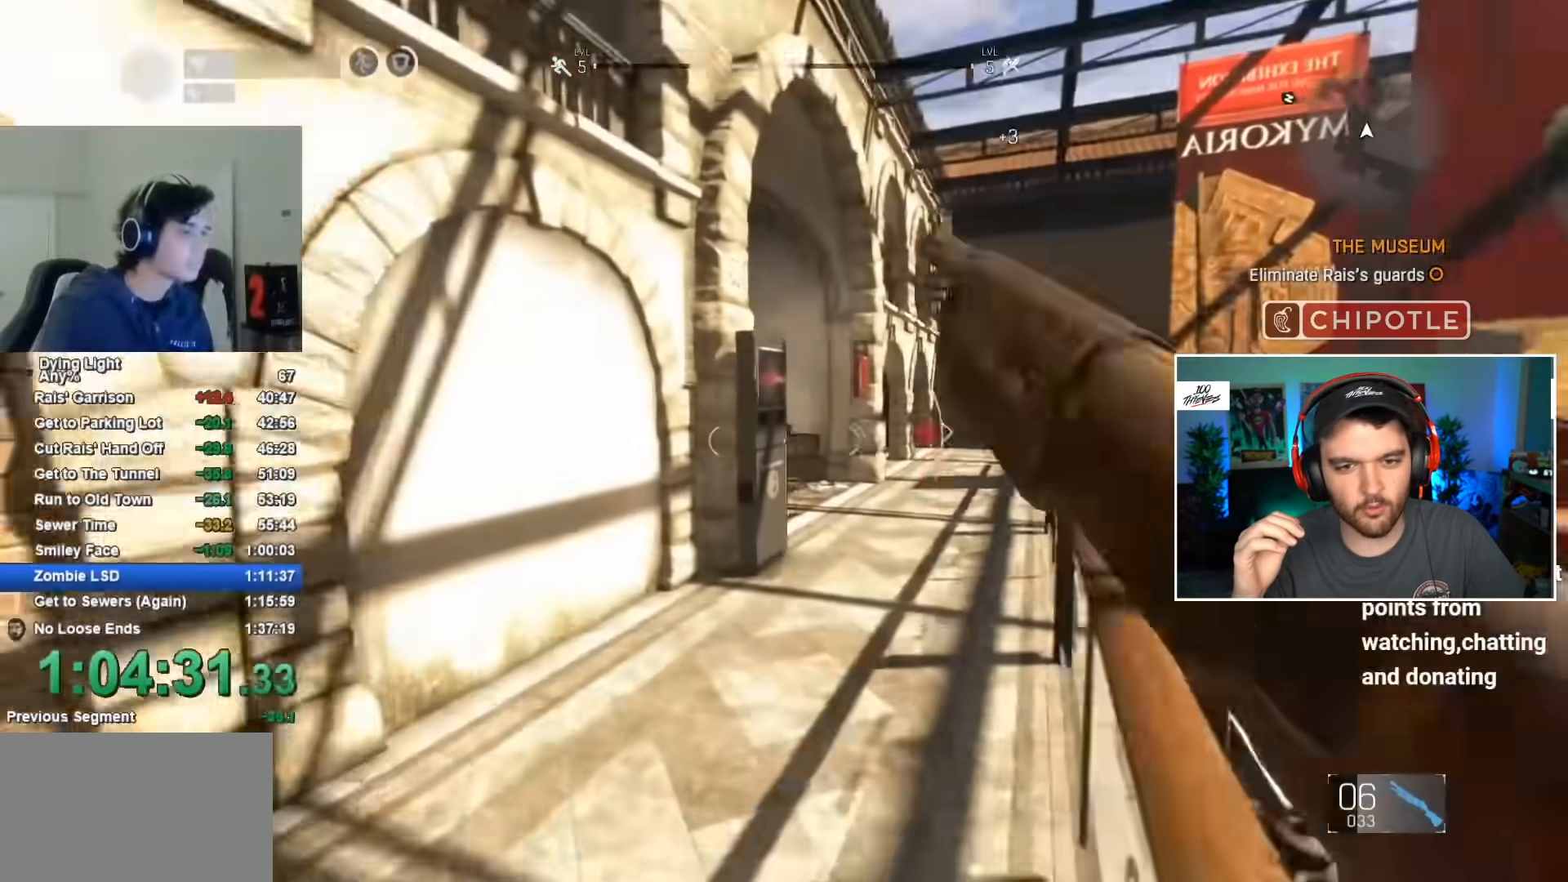
{"keys": ["d", "w"], "mouse": [], "mouse_move": "still", "events": [[350, "d", "down"], [484, "shift", "up"]]}
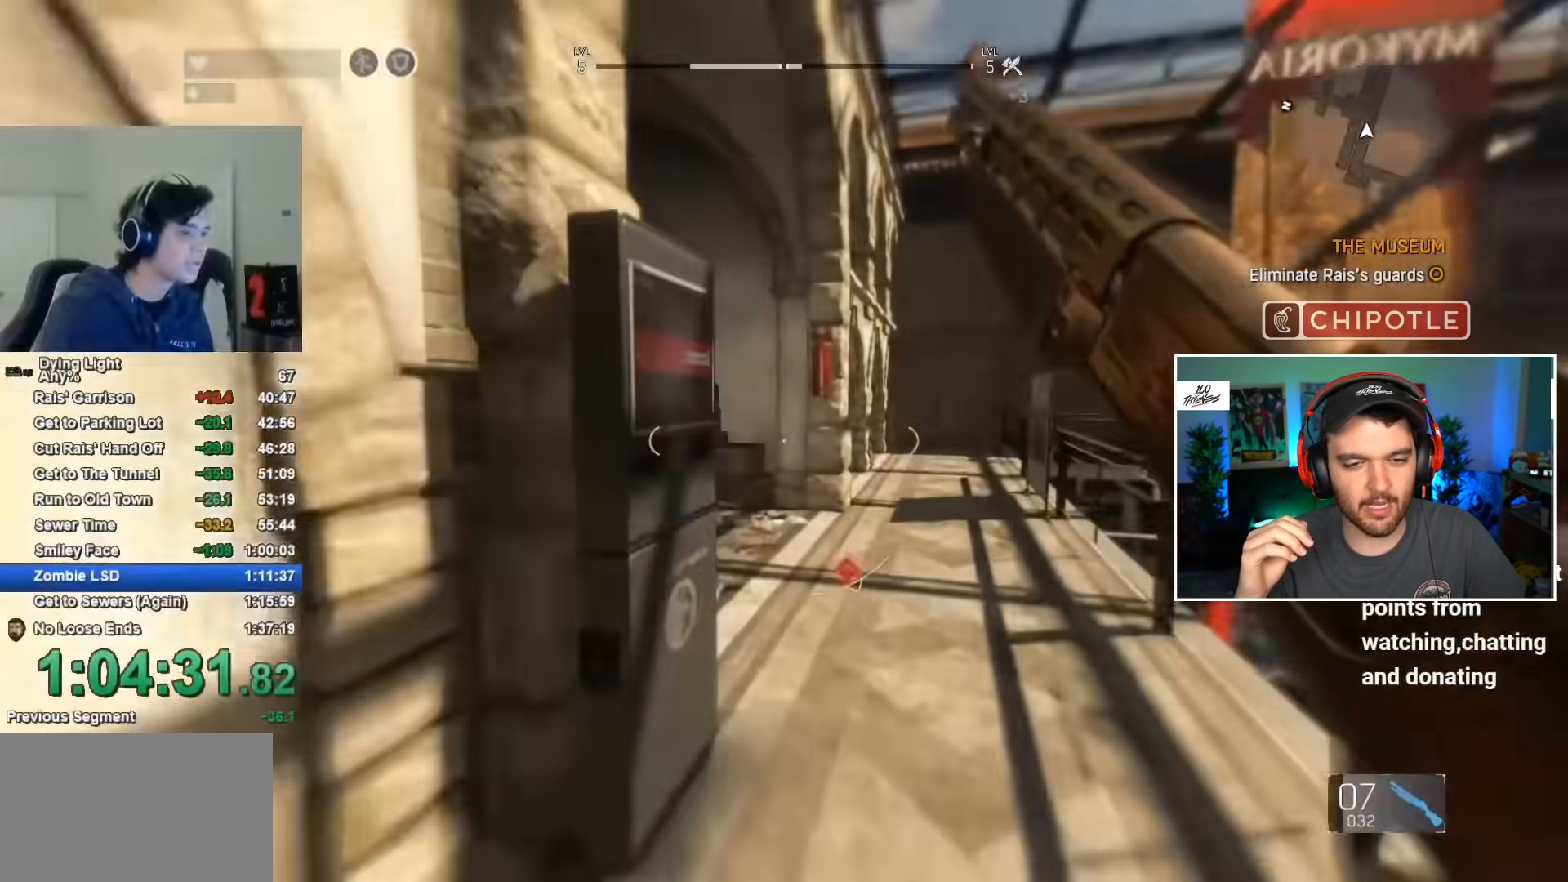
{"keys": ["d", "w"], "mouse": [], "mouse_move": "left", "events": []}
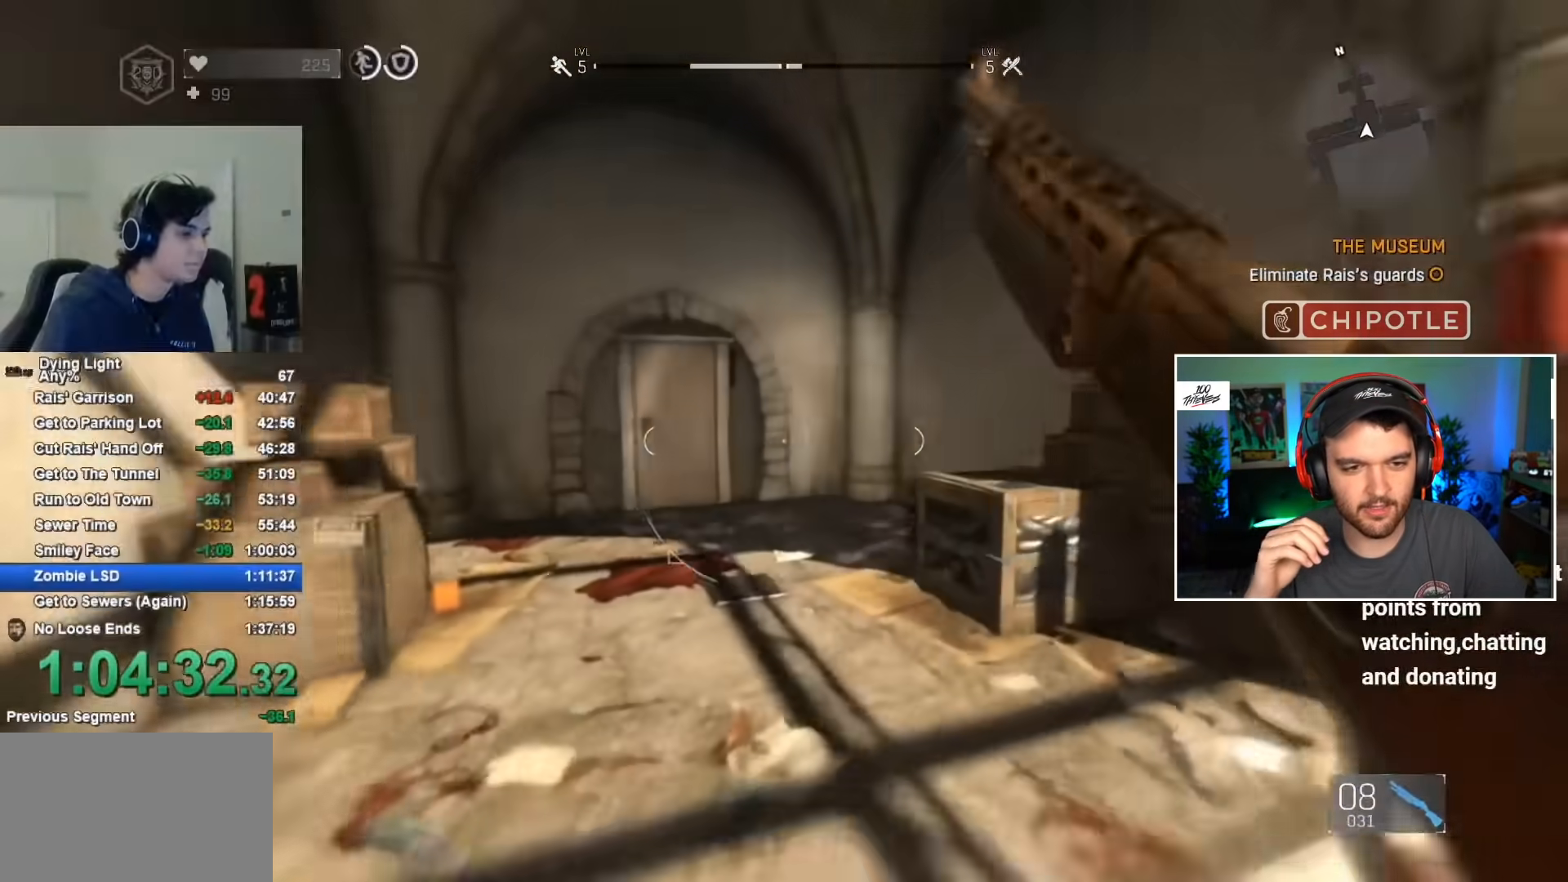
{"keys": [], "mouse": [], "mouse_move": "left", "events": [[50, "d", "up"], [100, "w", "up"], [184, "tab", "down"], [384, "tab", "up"]]}
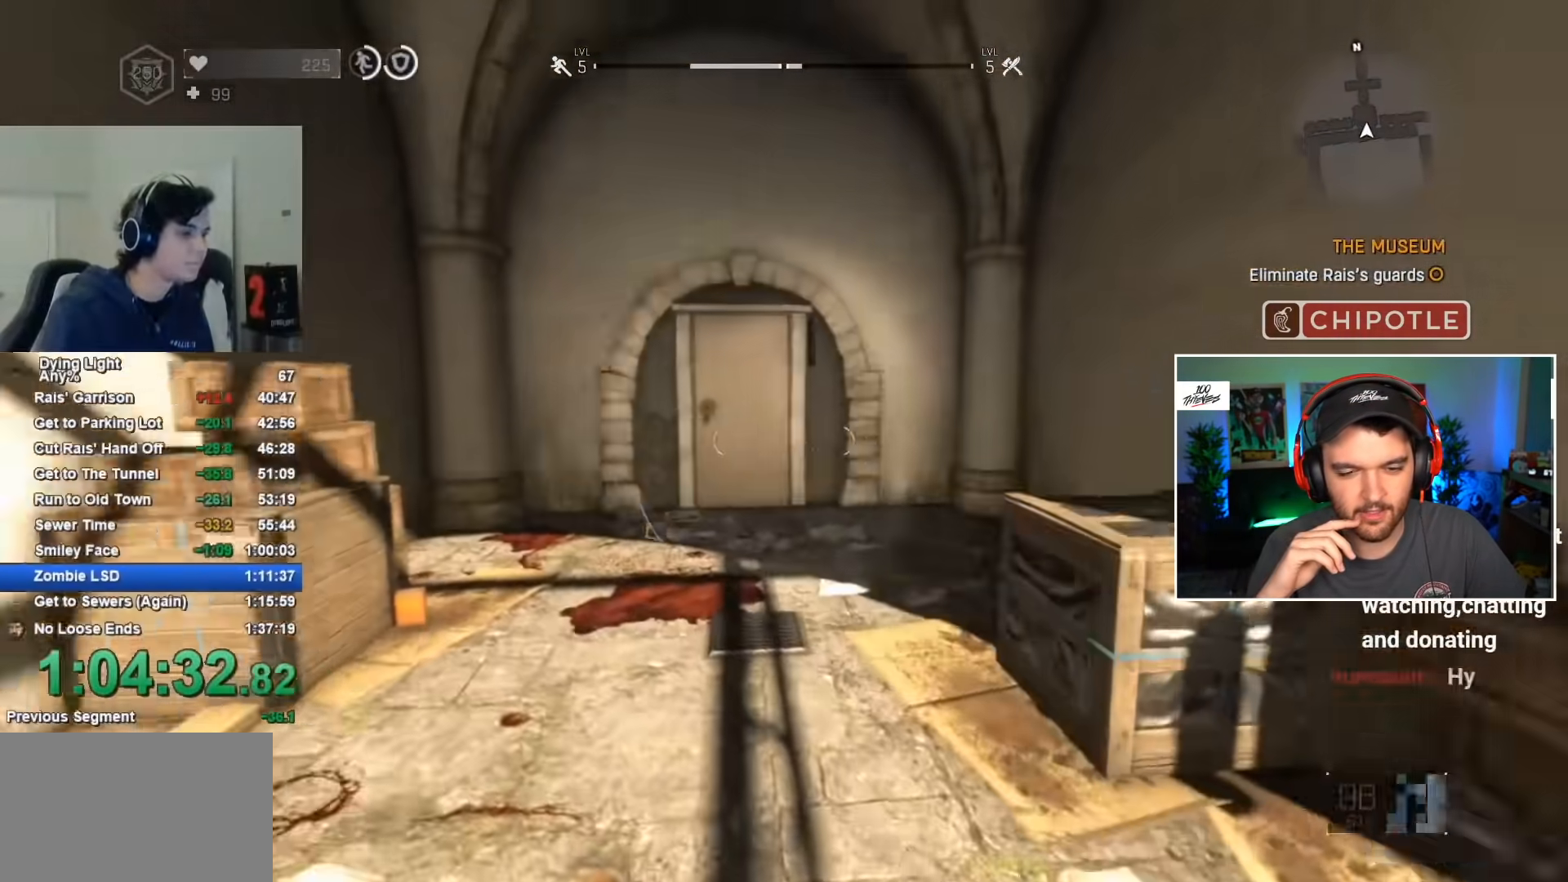
{"keys": ["tab"], "mouse": [], "mouse_move": "still", "events": [[17, "w", "down"], [184, "w", "up"], [250, "tab", "down"]]}
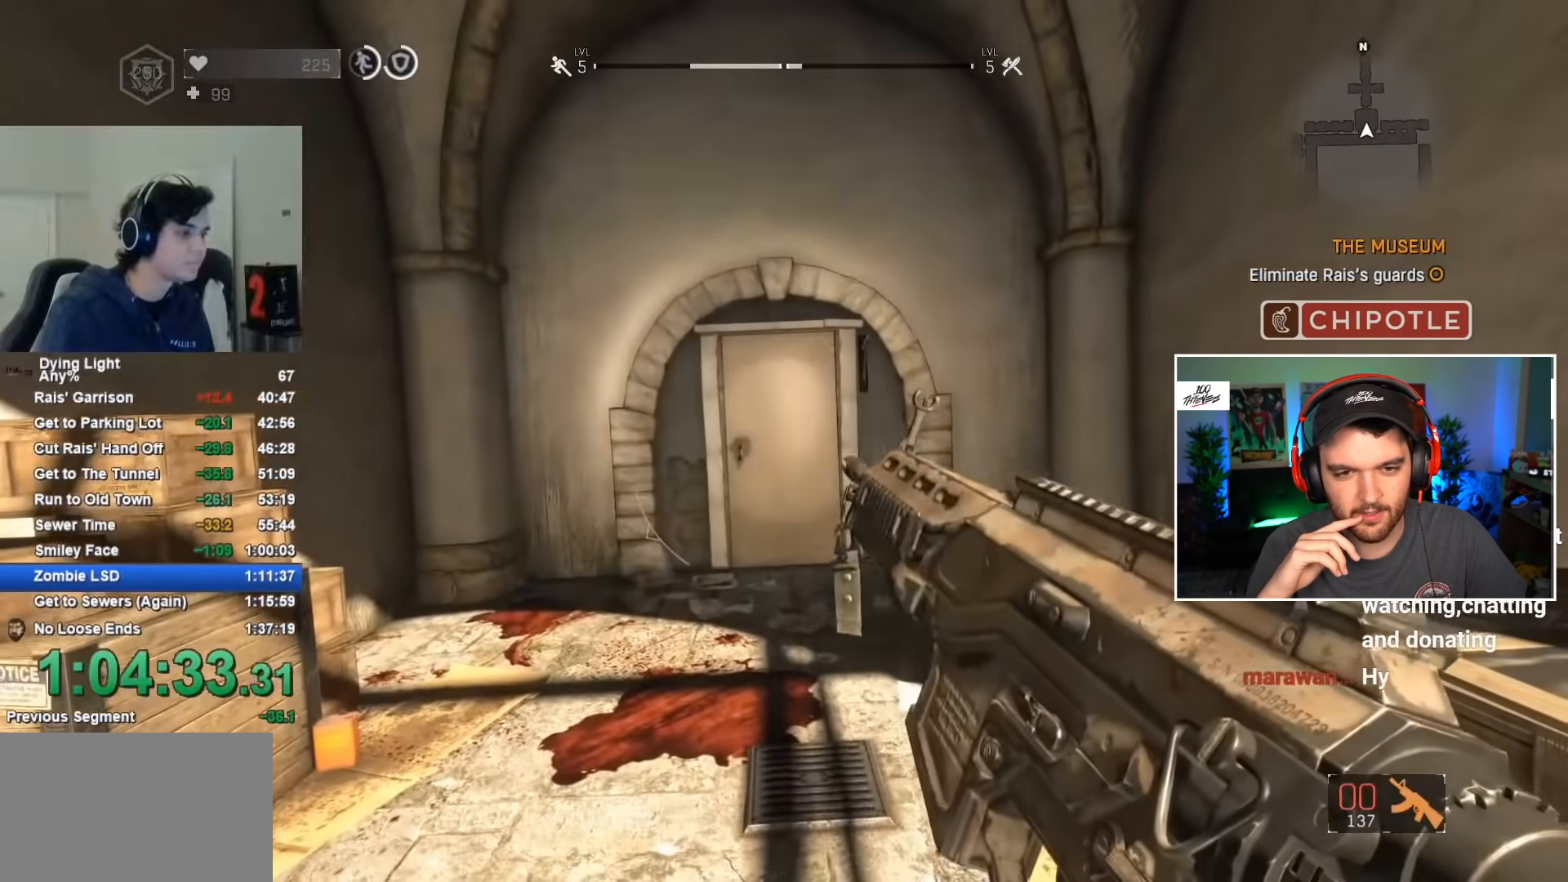
{"keys": ["tab"], "mouse": [], "mouse_move": "still", "events": []}
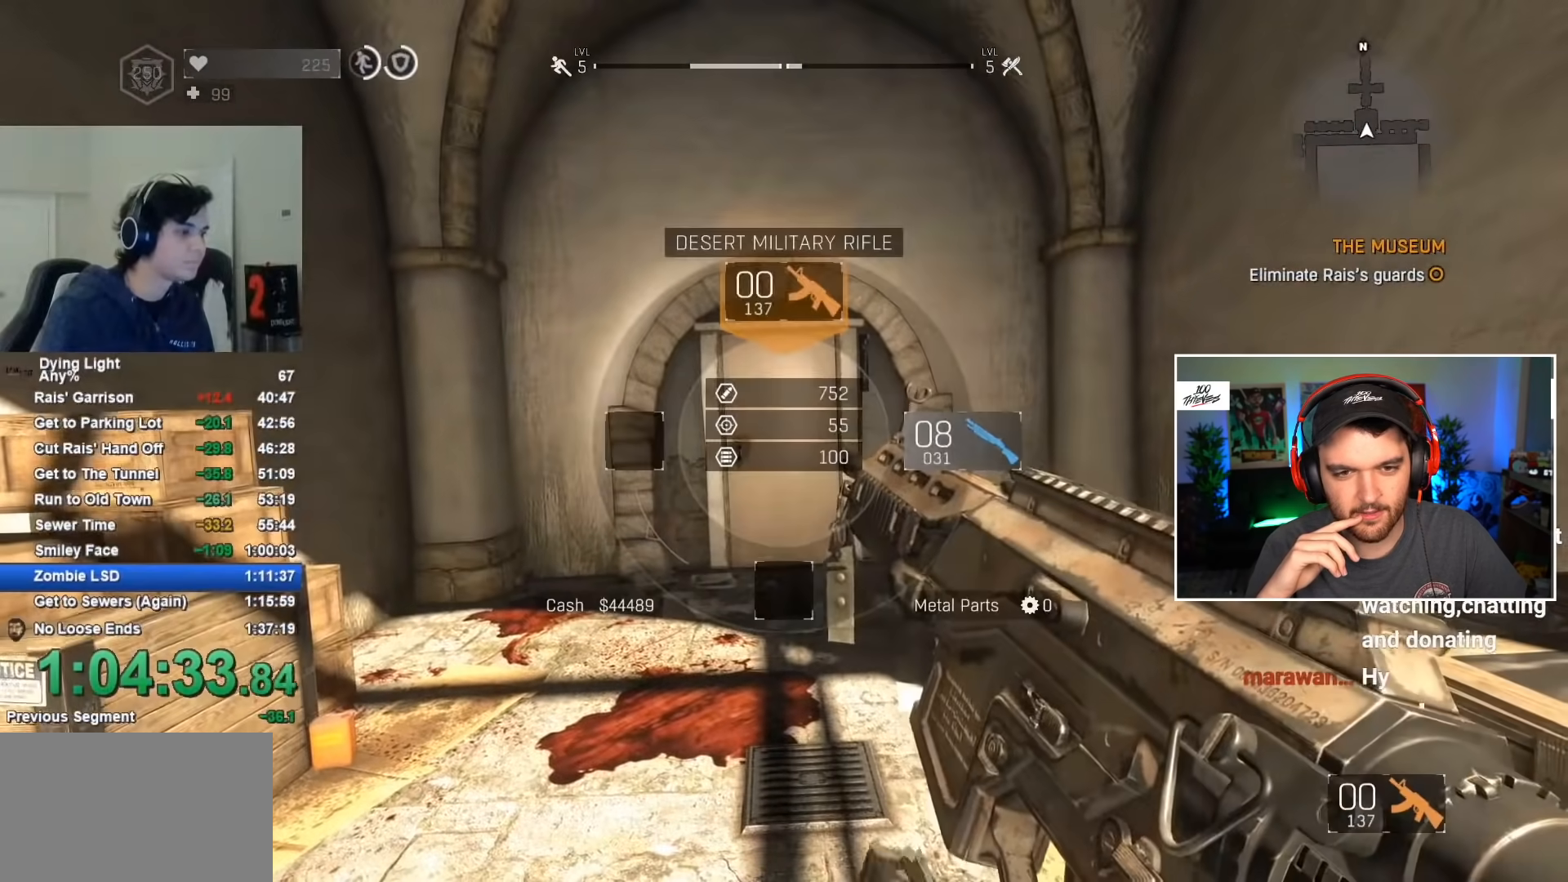
{"keys": ["tab", "w"], "mouse": [], "mouse_move": "still", "events": [[367, "w", "down"]]}
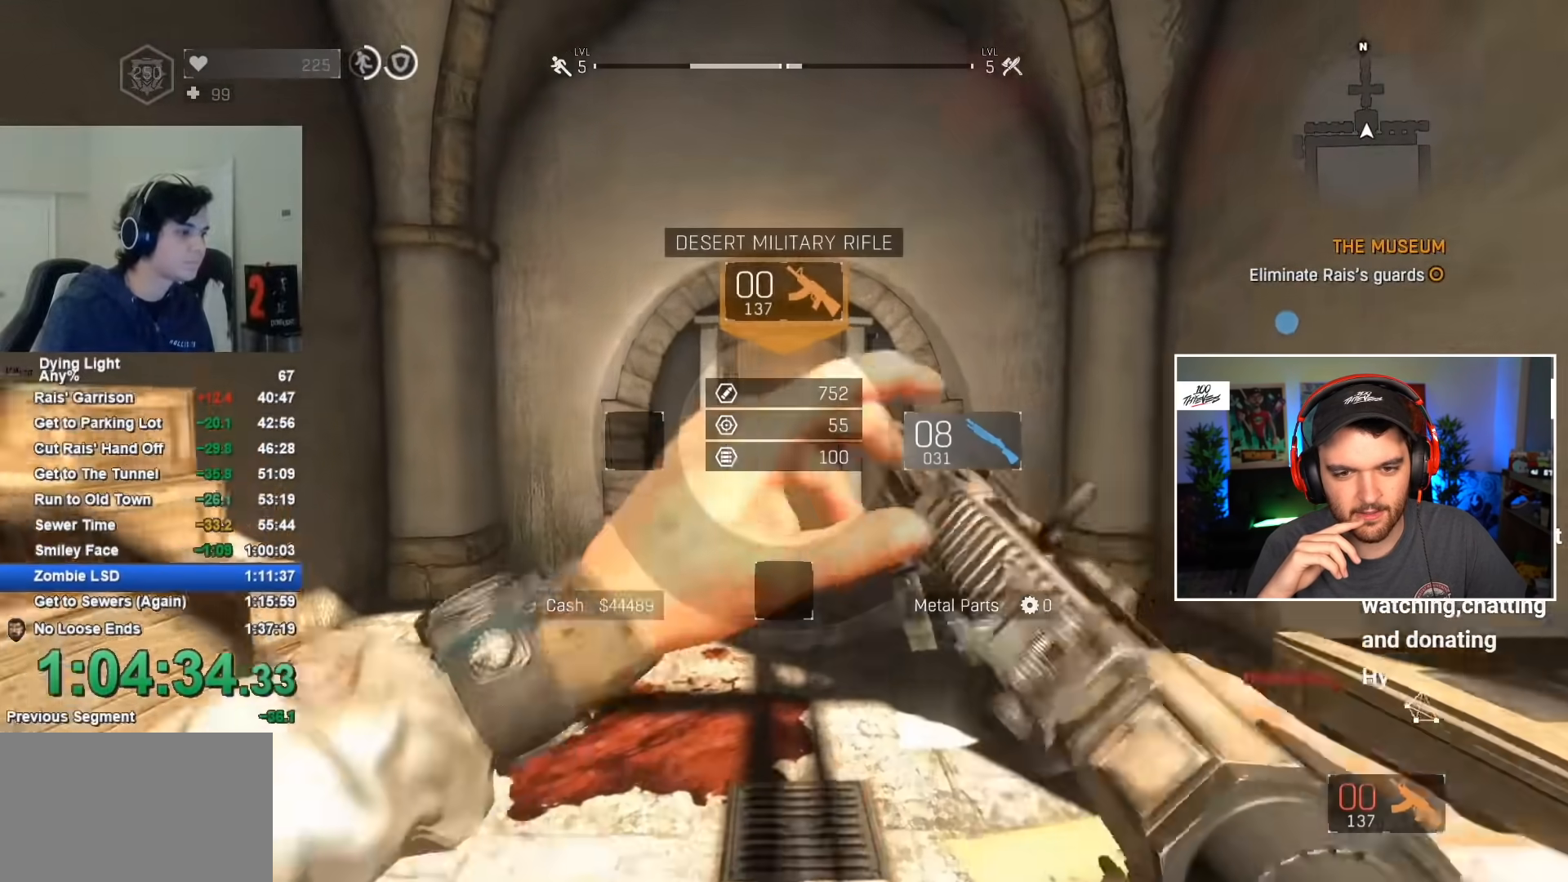
{"keys": [], "mouse": [], "mouse_move": "still", "events": [[134, "w", "up"], [467, "tab", "up"]]}
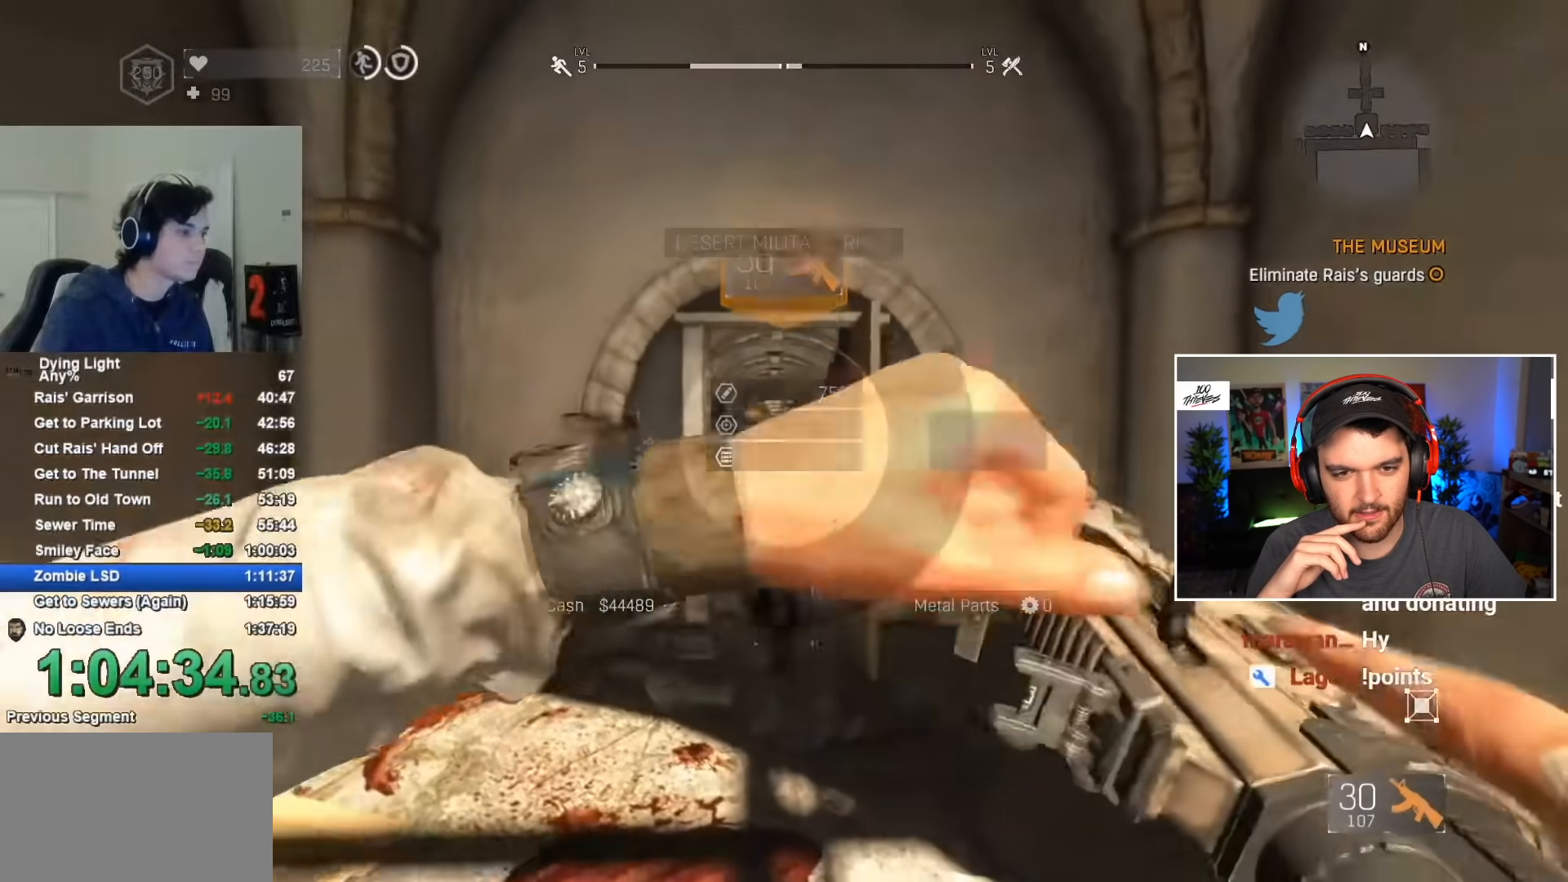
{"keys": [], "mouse": ["left"], "mouse_move": "still", "events": [[250, "w", "down"], [384, "mouse_left", "down"], [434, "w", "up"]]}
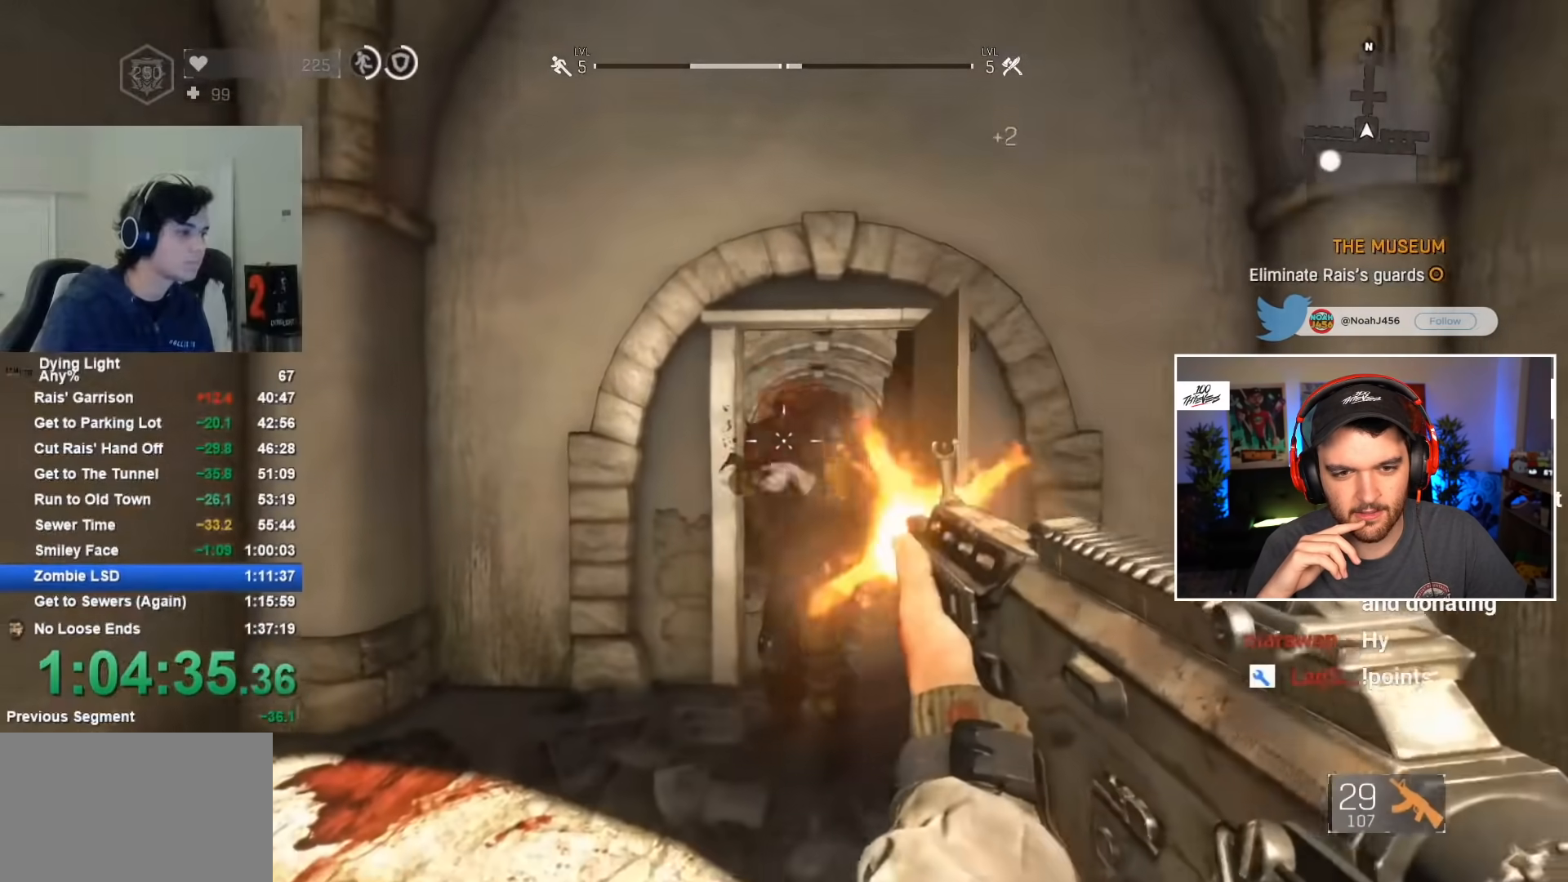
{"keys": ["shift", "w"], "mouse": [], "mouse_move": "still", "events": [[134, "shift", "down"], [134, "w", "down"], [167, "mouse_left", "up"]]}
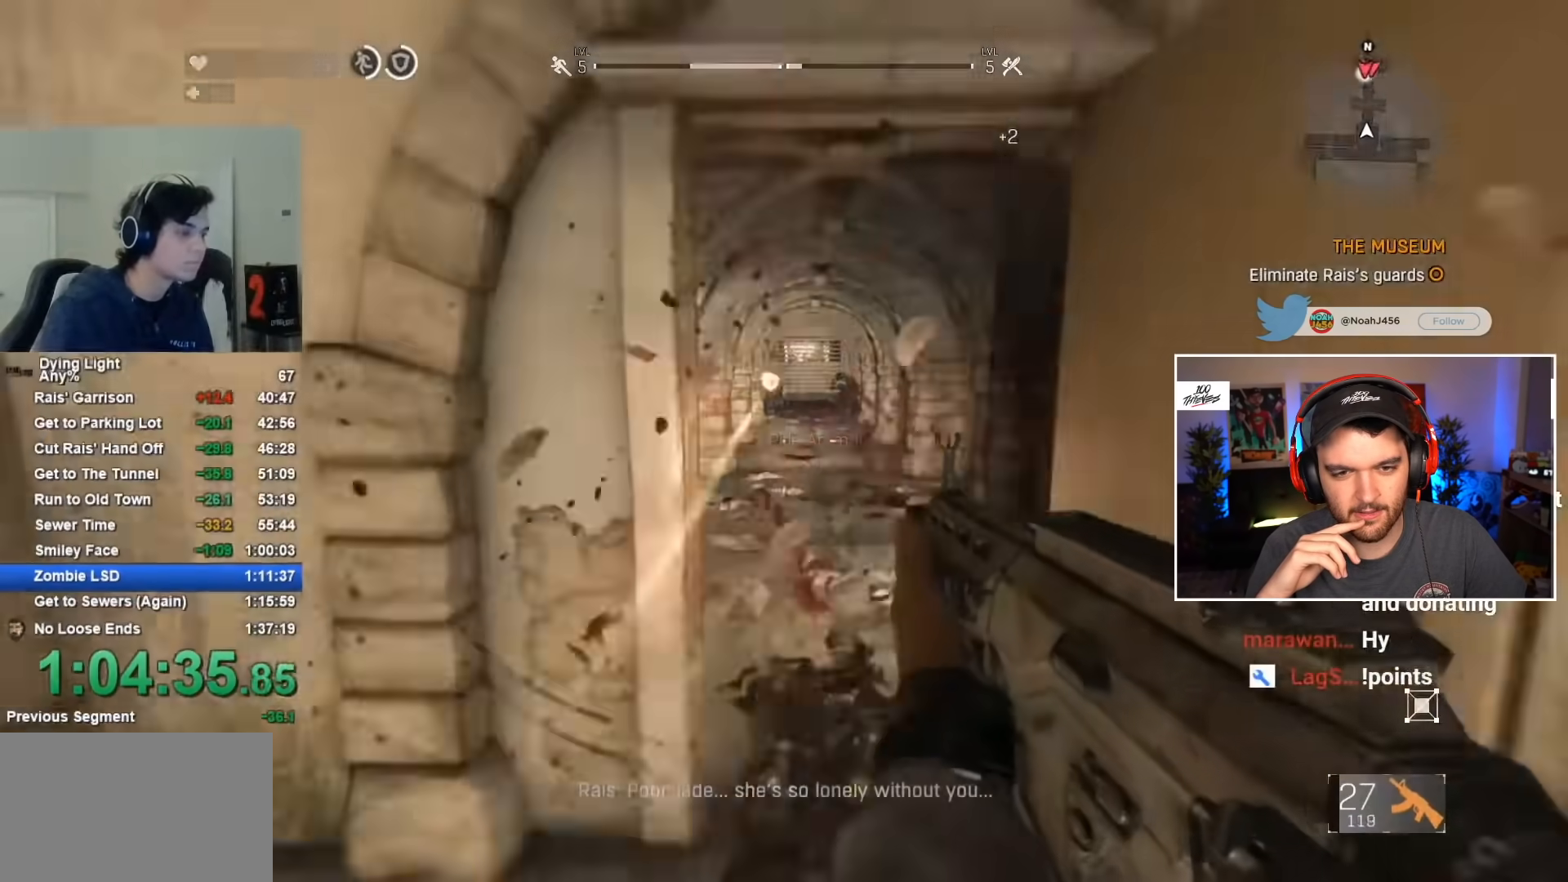
{"keys": ["shift", "w"], "mouse": [], "mouse_move": "still", "events": []}
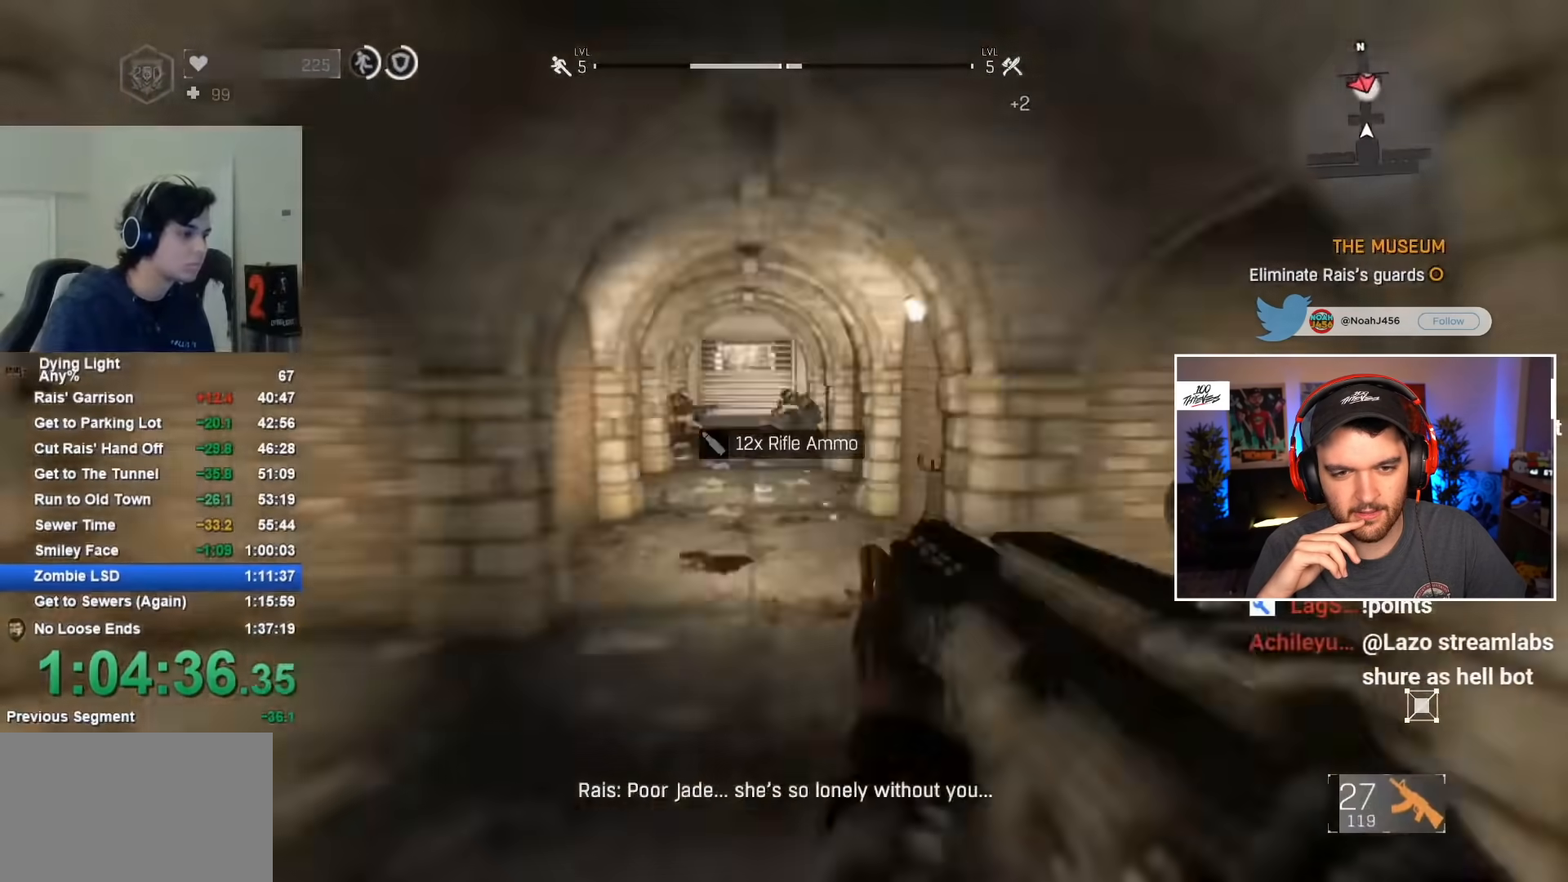
{"keys": ["w"], "mouse": ["right"], "mouse_move": "still", "events": [[17, "mouse_right", "down"], [250, "mouse_left", "down"], [350, "shift", "up"], [384, "w", "up"], [484, "mouse_left", "up"], [484, "w", "down"]]}
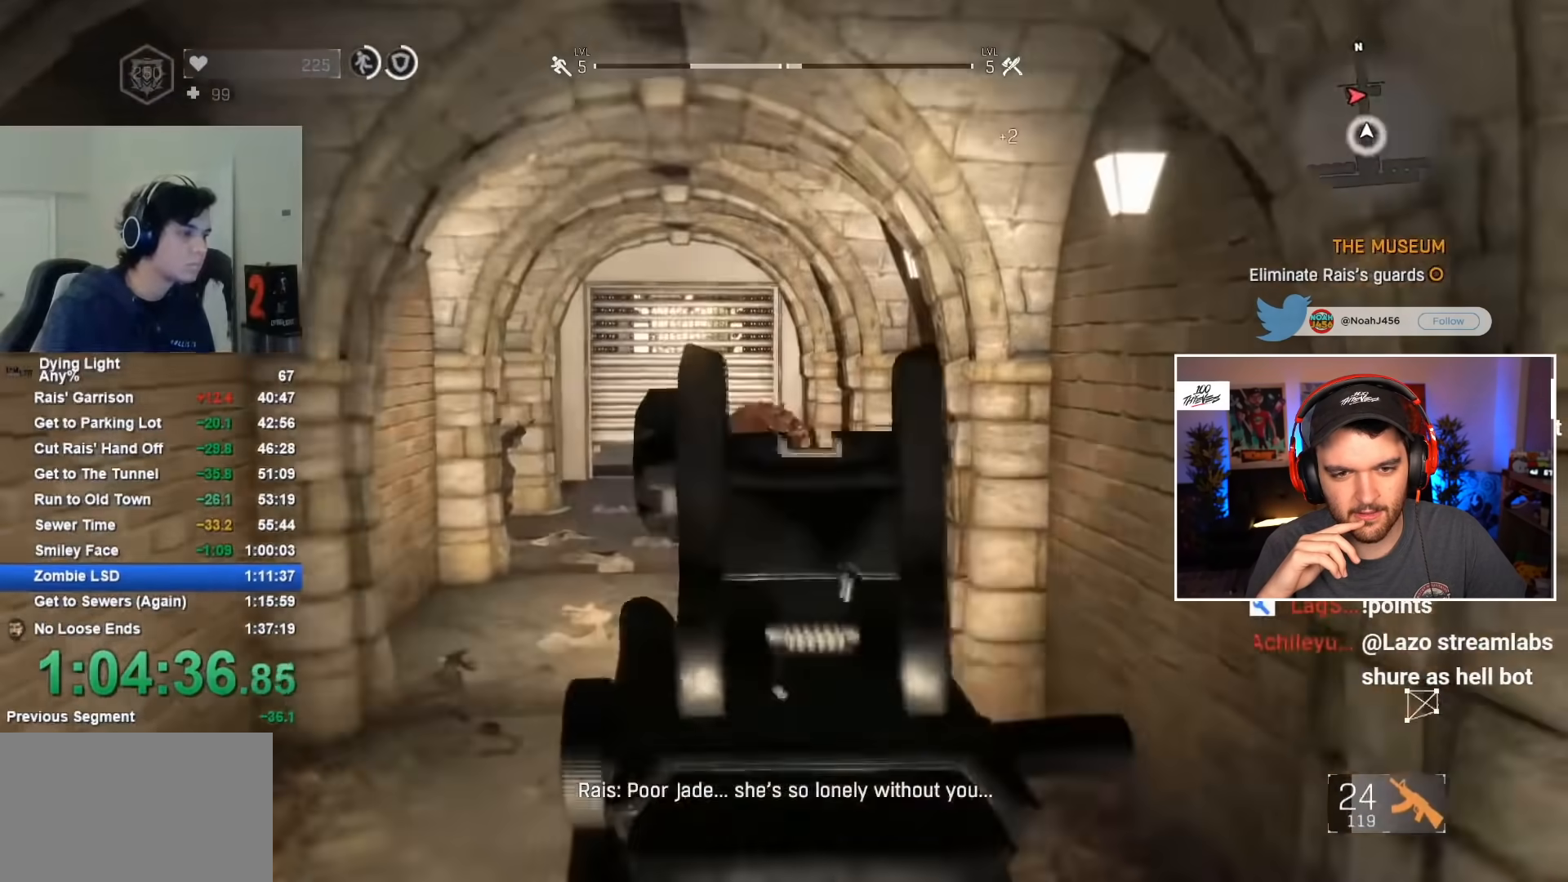
{"keys": ["shift", "w"], "mouse": [], "mouse_move": "still", "events": [[34, "mouse_right", "up"], [34, "shift", "down"], [317, "d", "down"], [500, "d", "up"]]}
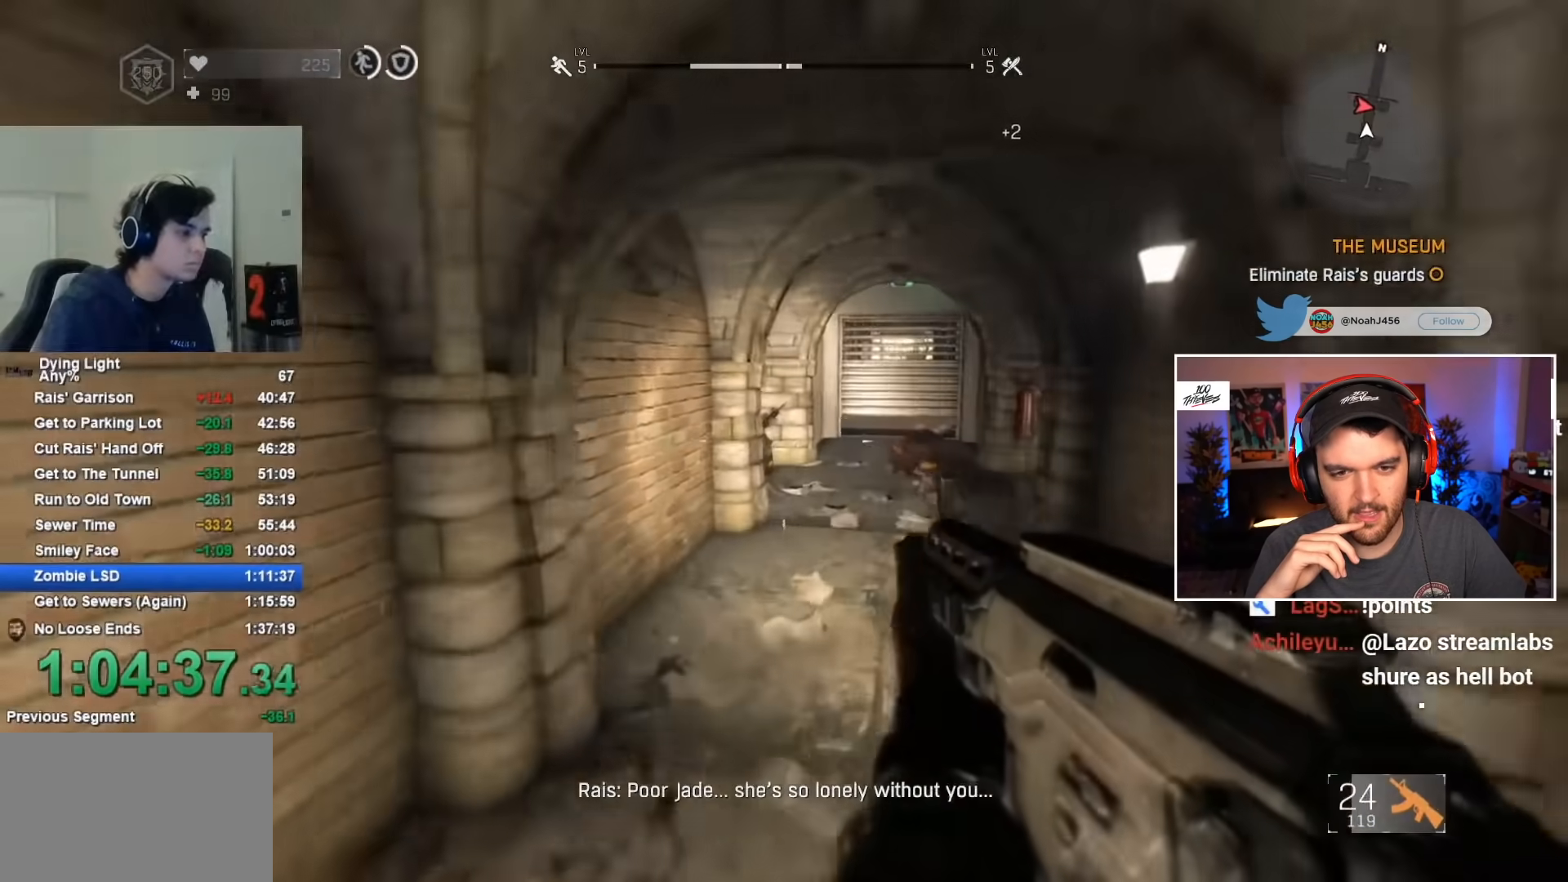
{"keys": ["d", "shift", "w"], "mouse": ["left"], "mouse_move": "still", "events": [[150, "d", "down"], [284, "mouse_left", "down"]]}
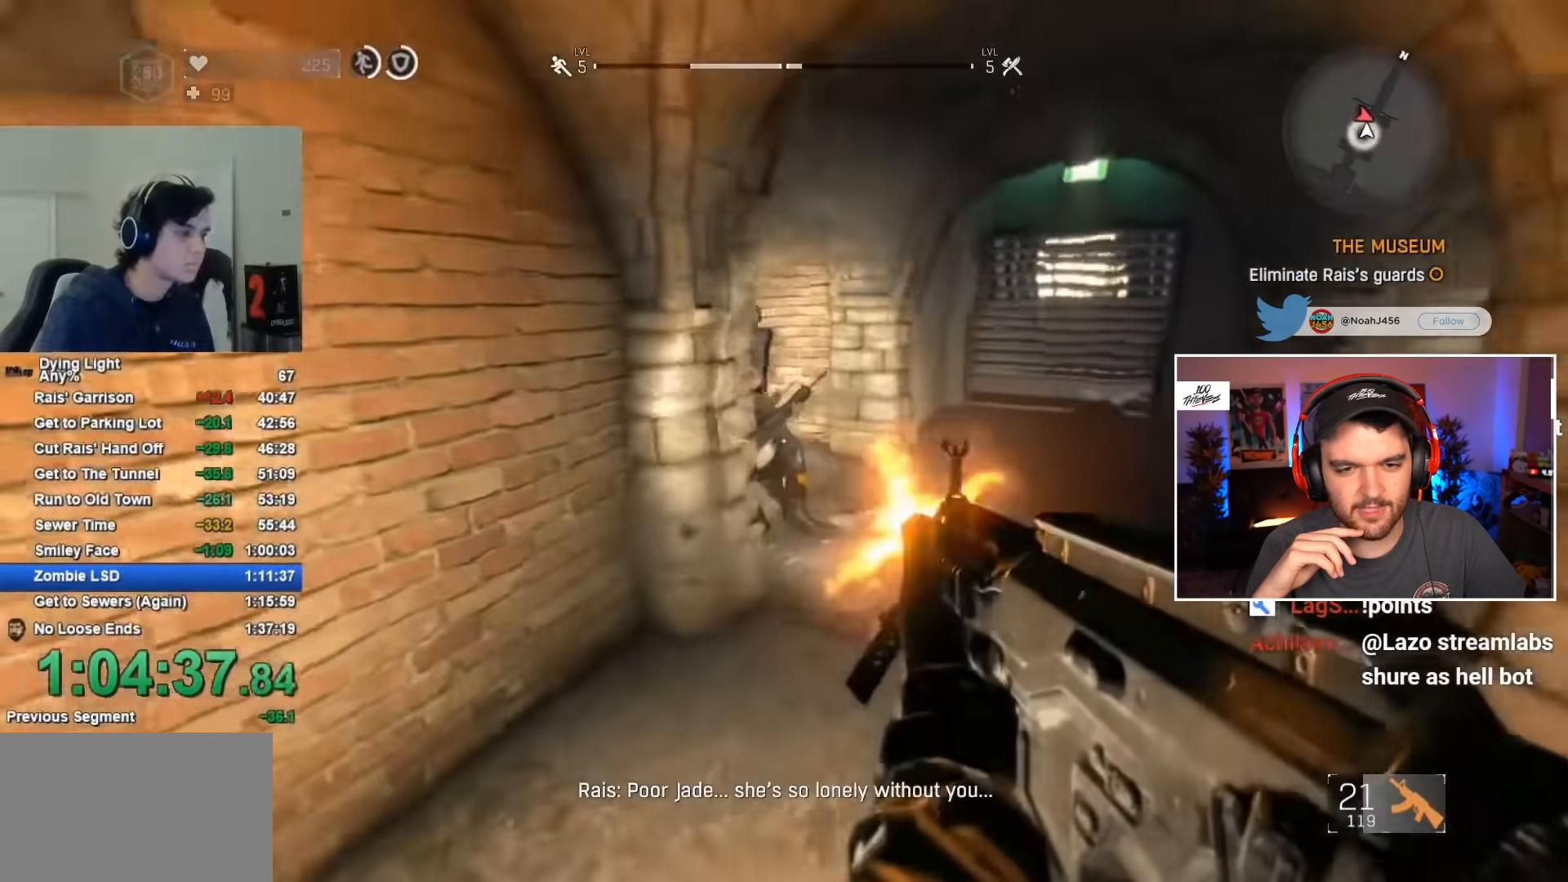
{"keys": ["r", "shift", "w"], "mouse": [], "mouse_move": "right", "events": [[300, "mouse_left", "up"], [350, "d", "up"], [434, "r", "down"]]}
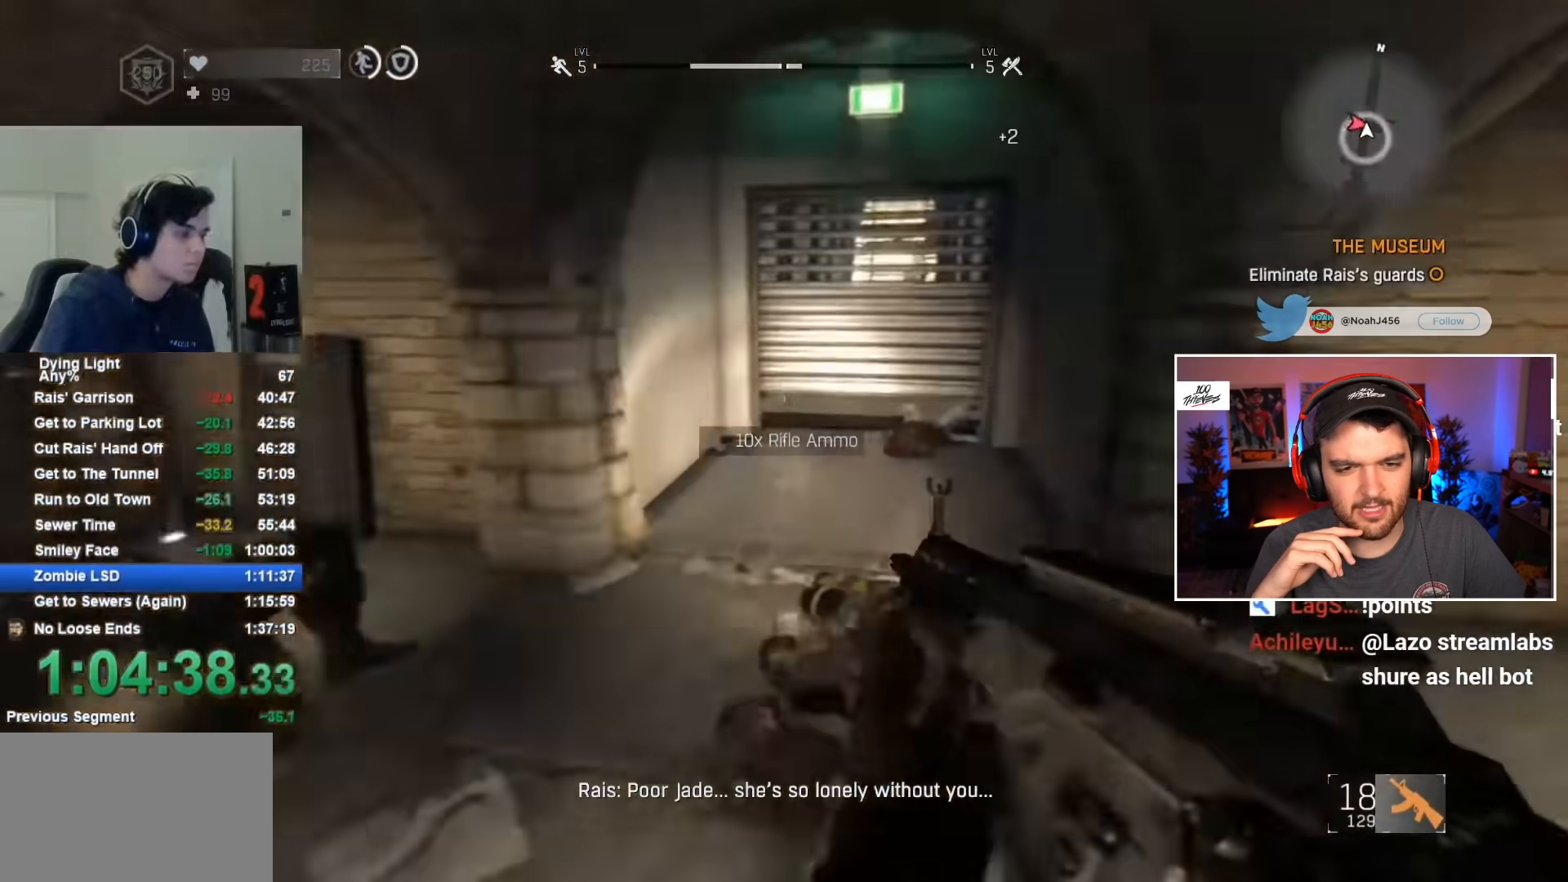
{"keys": ["shift", "w"], "mouse": [], "mouse_move": "still", "events": [[84, "r", "up"]]}
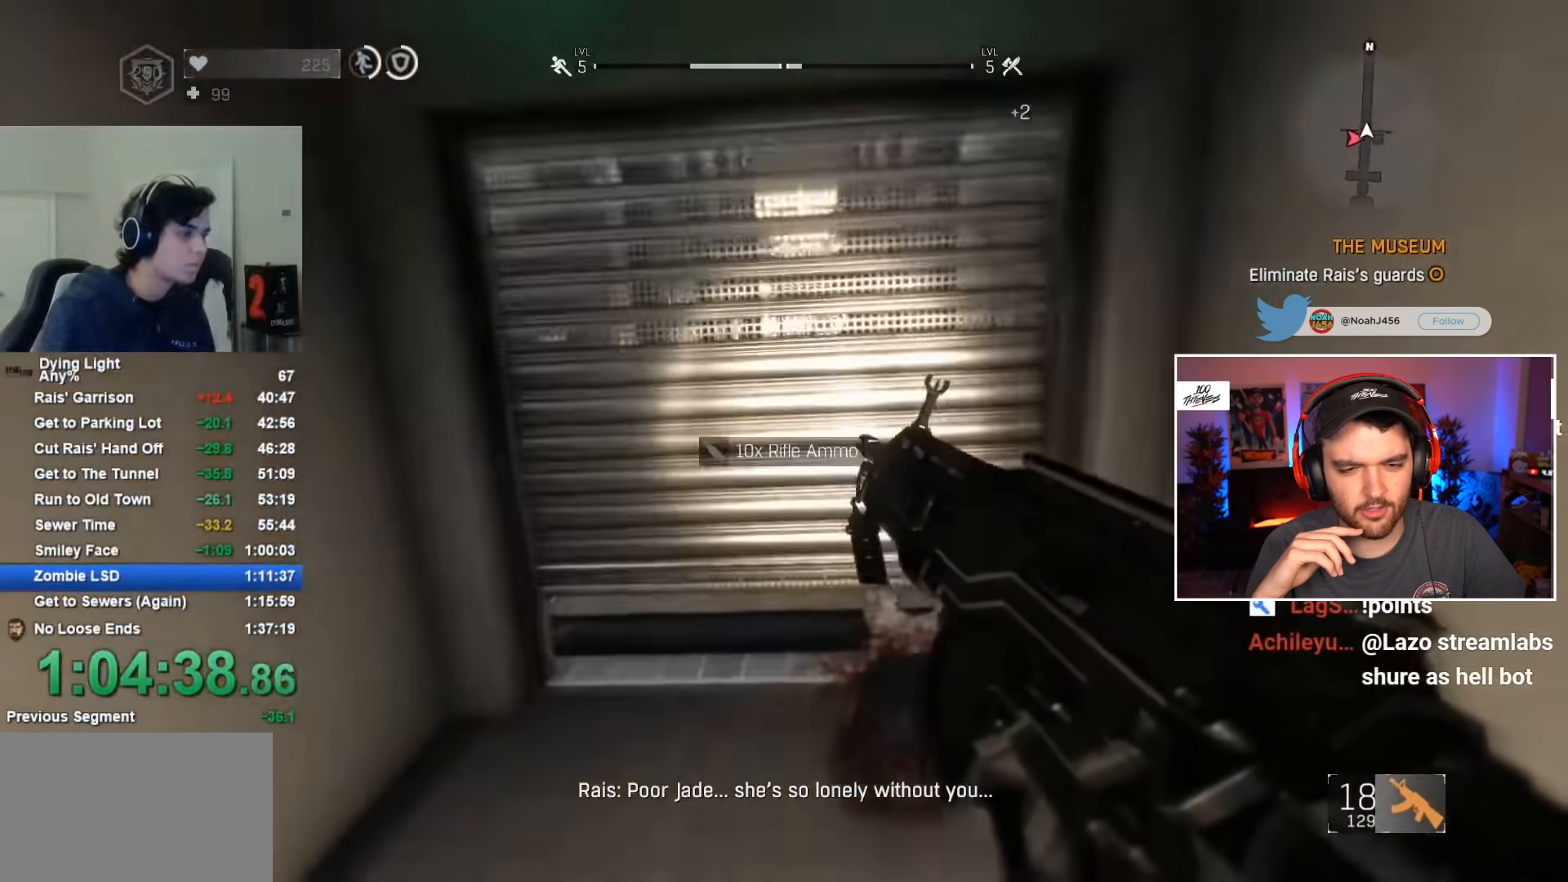
{"keys": [], "mouse": [], "mouse_move": "still", "events": [[50, "shift", "up"], [84, "w", "up"], [334, "f", "down"], [417, "f", "up"]]}
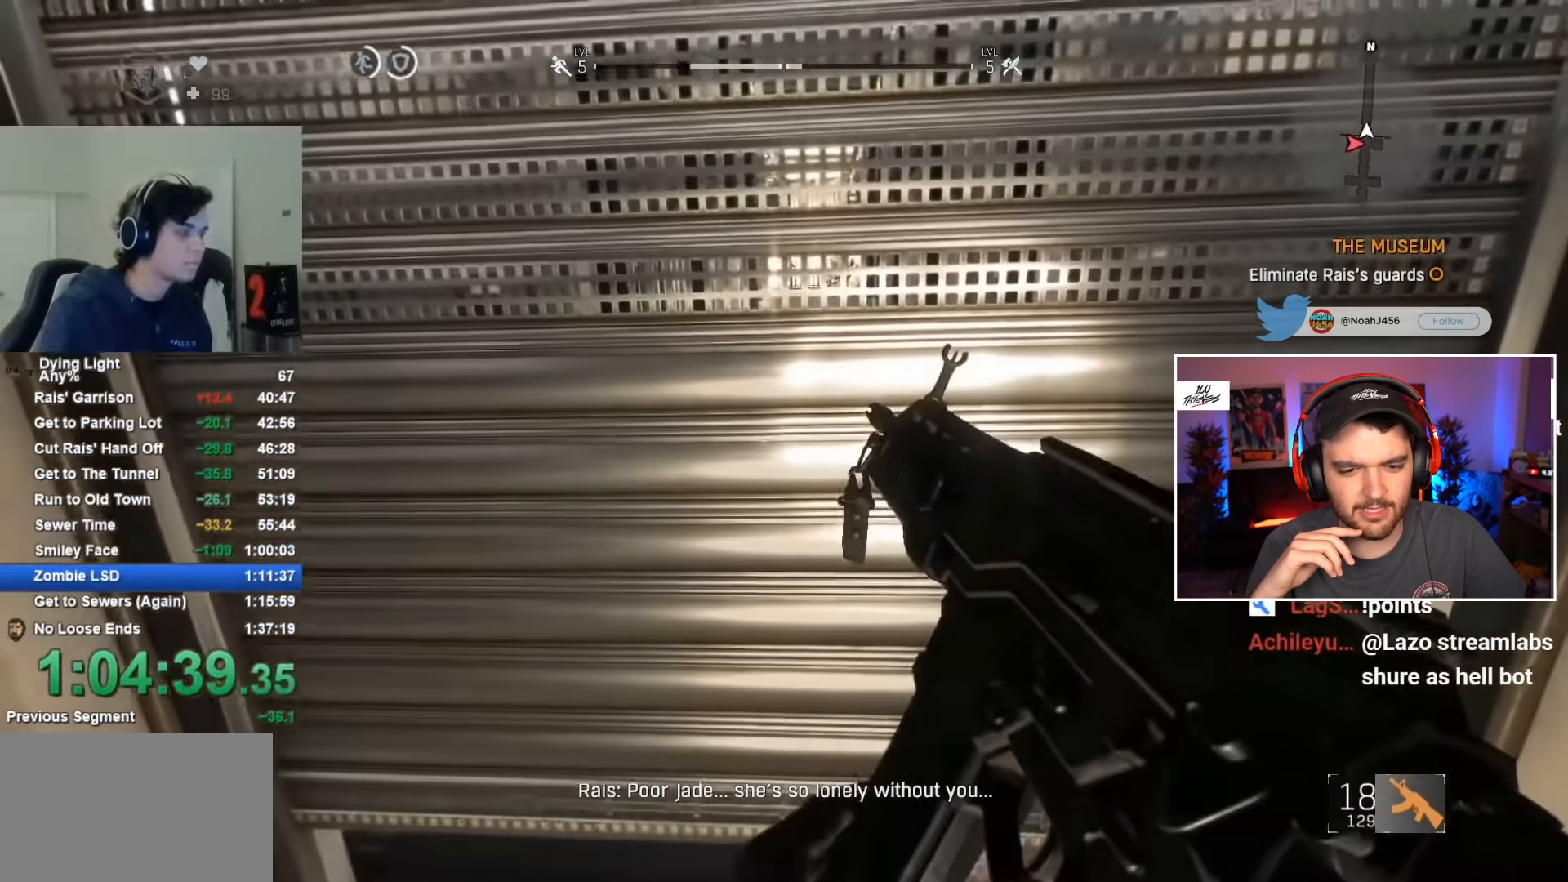
{"keys": [], "mouse": [], "mouse_move": "still", "events": [[17, "s", "down"], [67, "f", "down"], [100, "f", "up"], [100, "s", "up"], [200, "f", "down"], [300, "f", "up"]]}
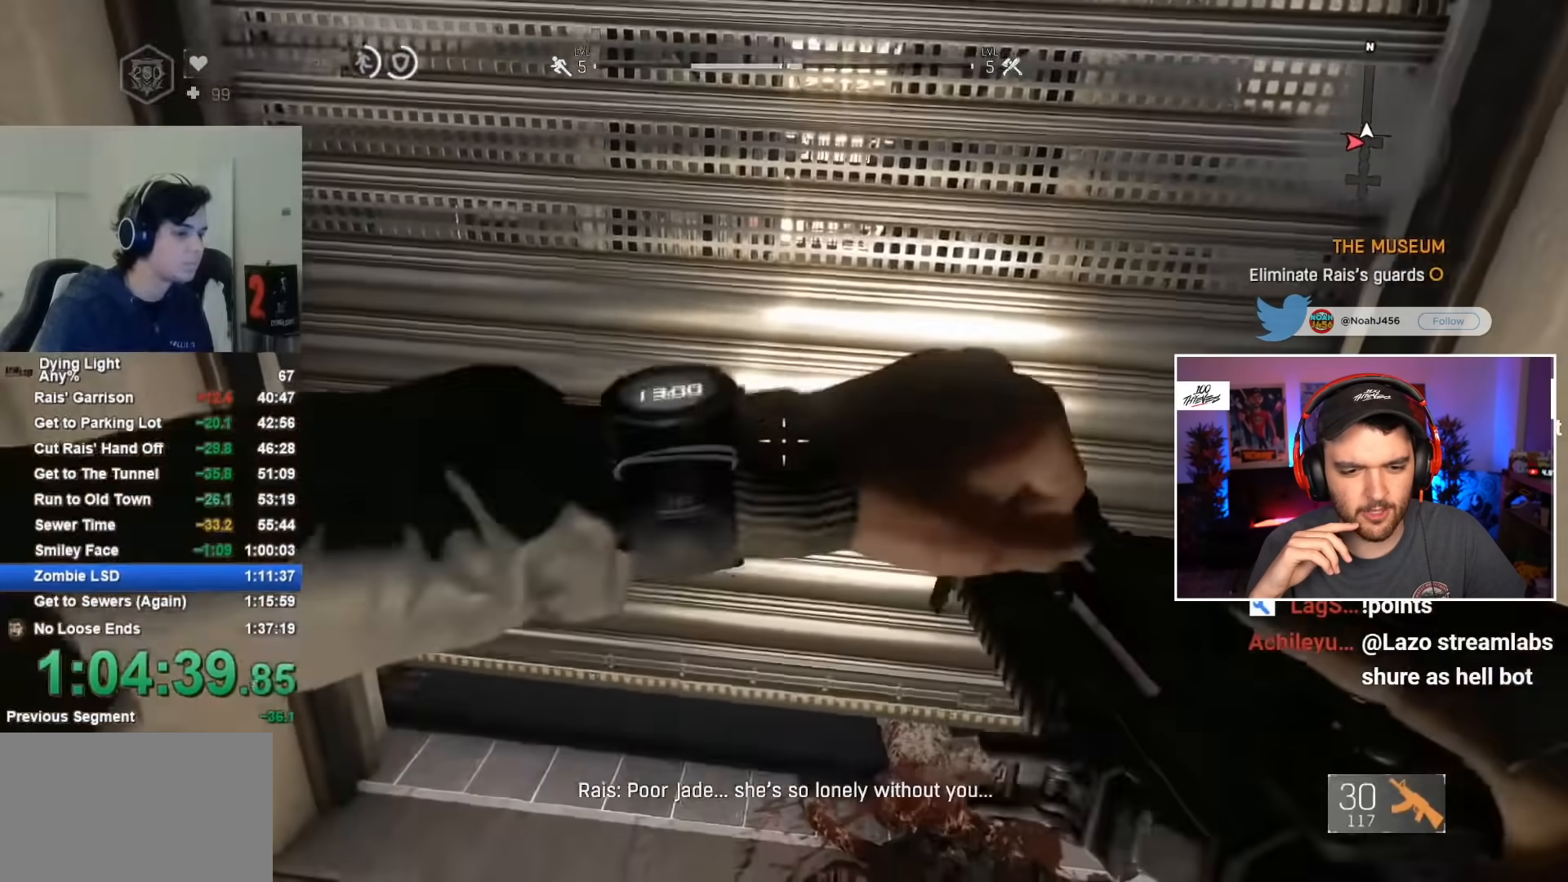
{"keys": [], "mouse": [], "mouse_move": "still", "events": [[34, "f", "down"], [134, "f", "up"], [217, "f", "down"], [267, "f", "up"], [317, "f", "down"], [400, "f", "up"]]}
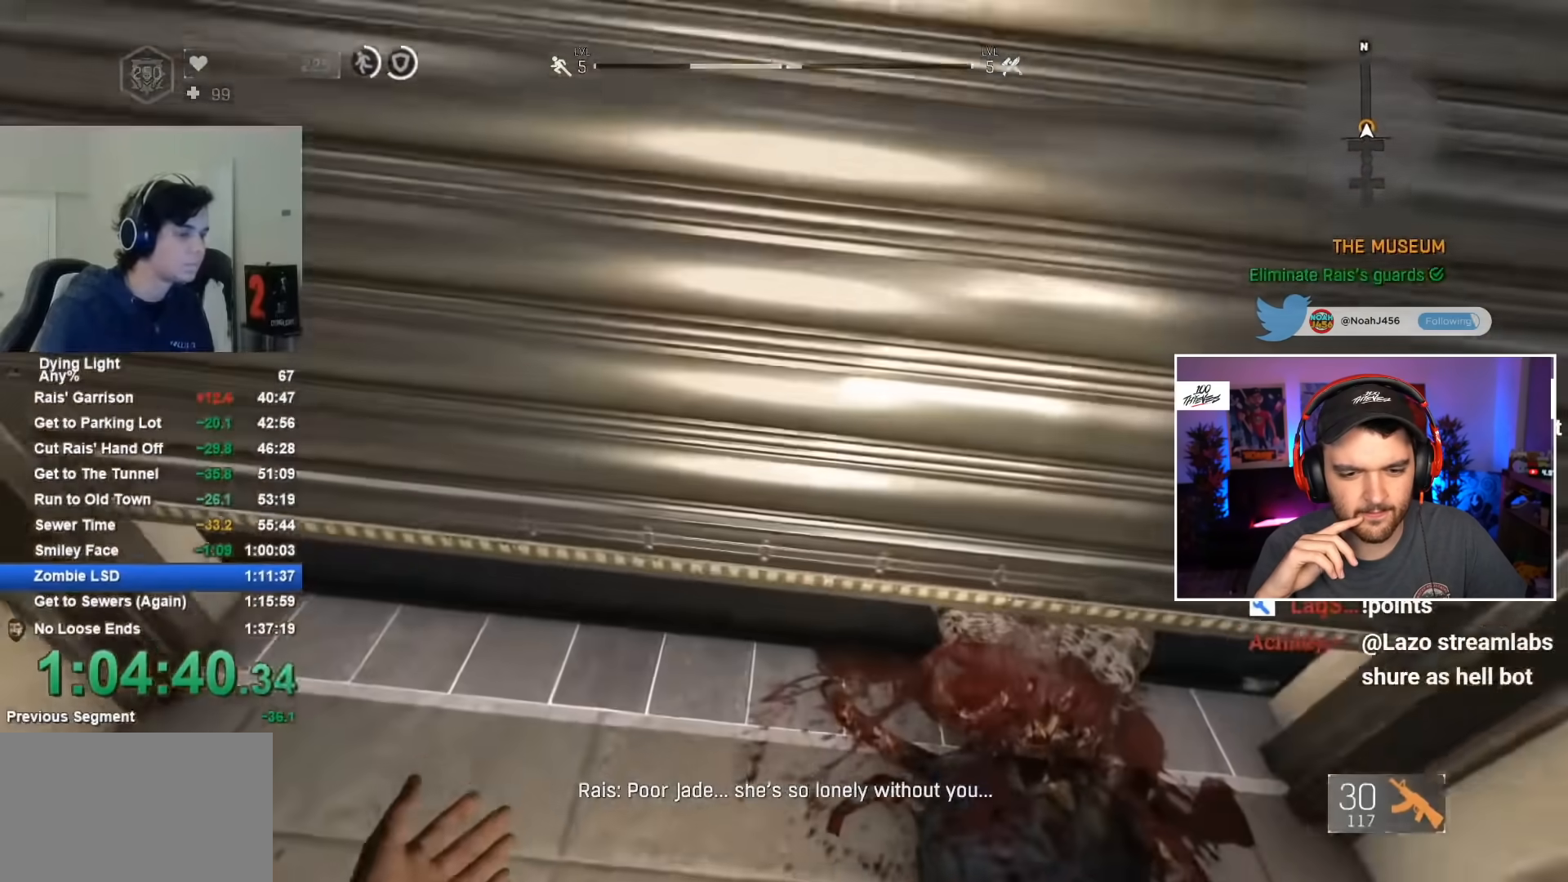
{"keys": [], "mouse": [], "mouse_move": "still", "events": []}
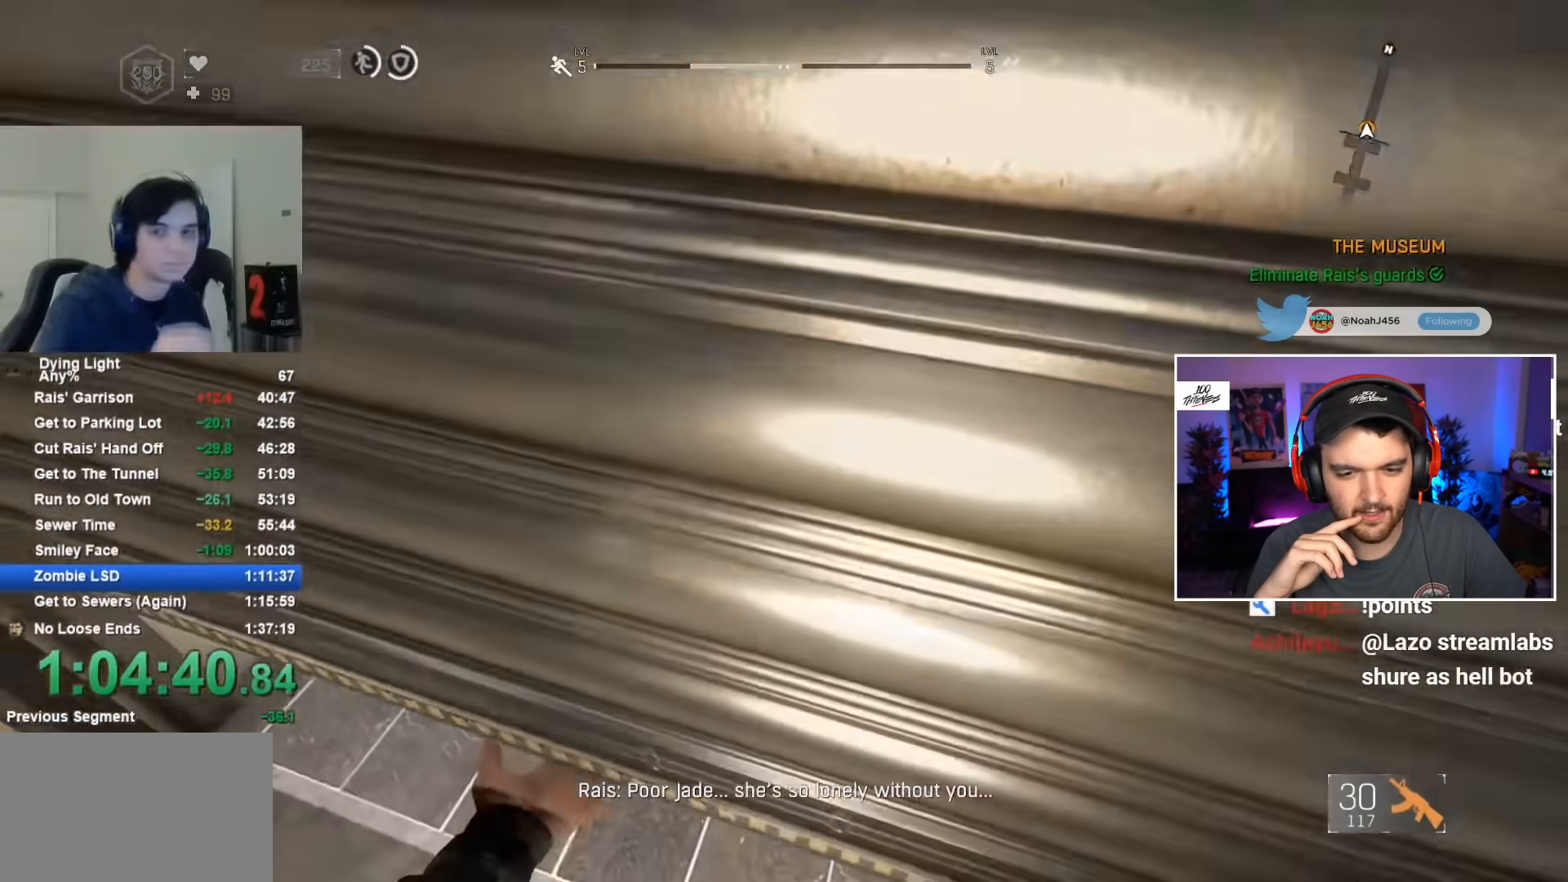
{"keys": [], "mouse": [], "mouse_move": "still", "events": []}
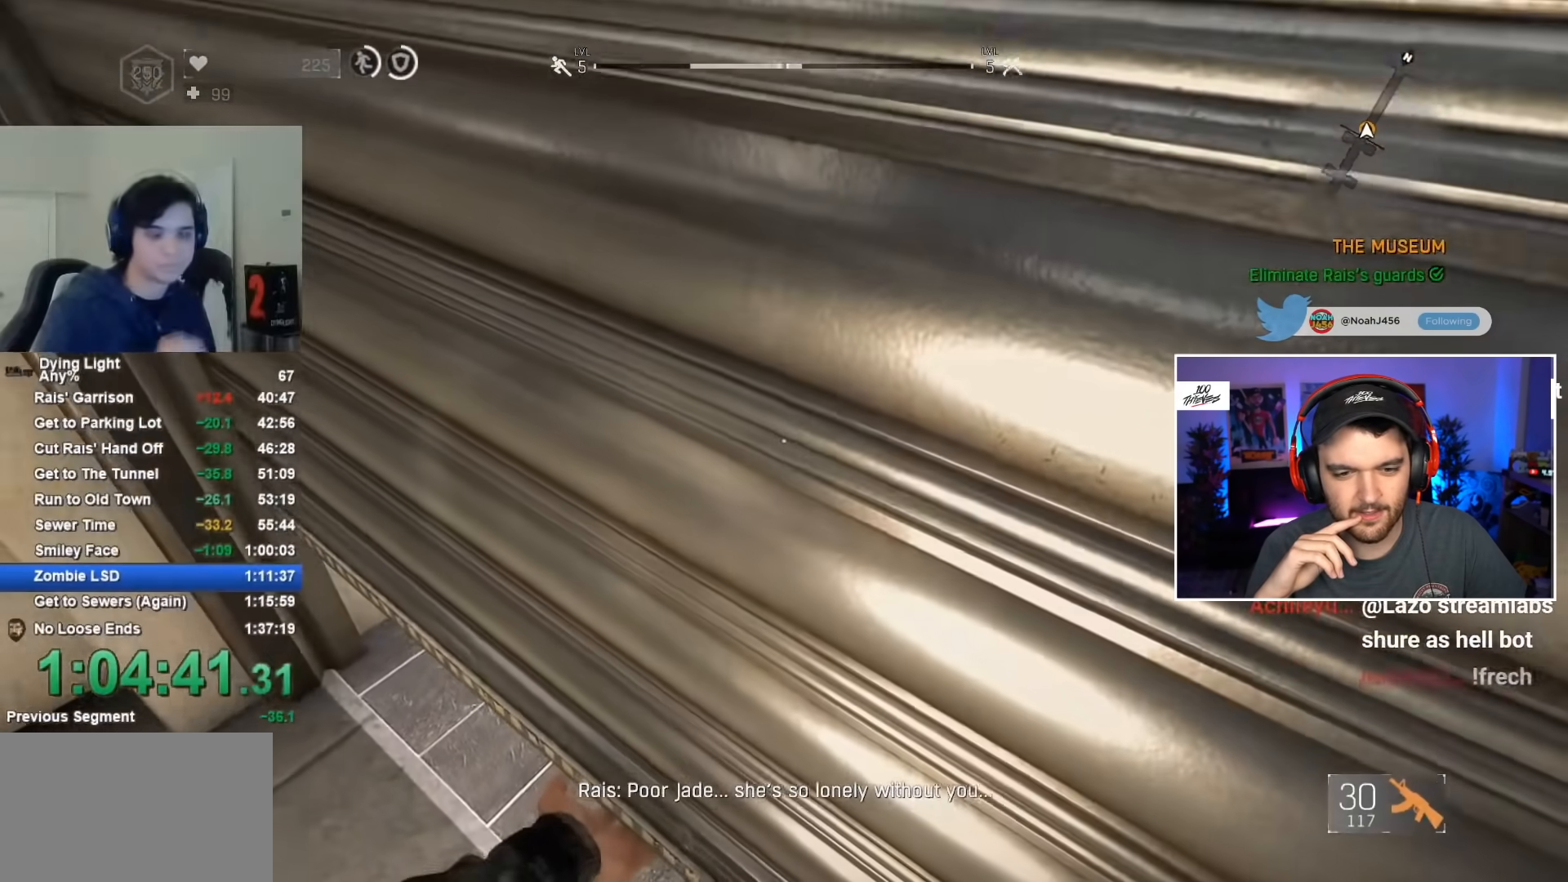
{"keys": [], "mouse": [], "mouse_move": "still", "events": []}
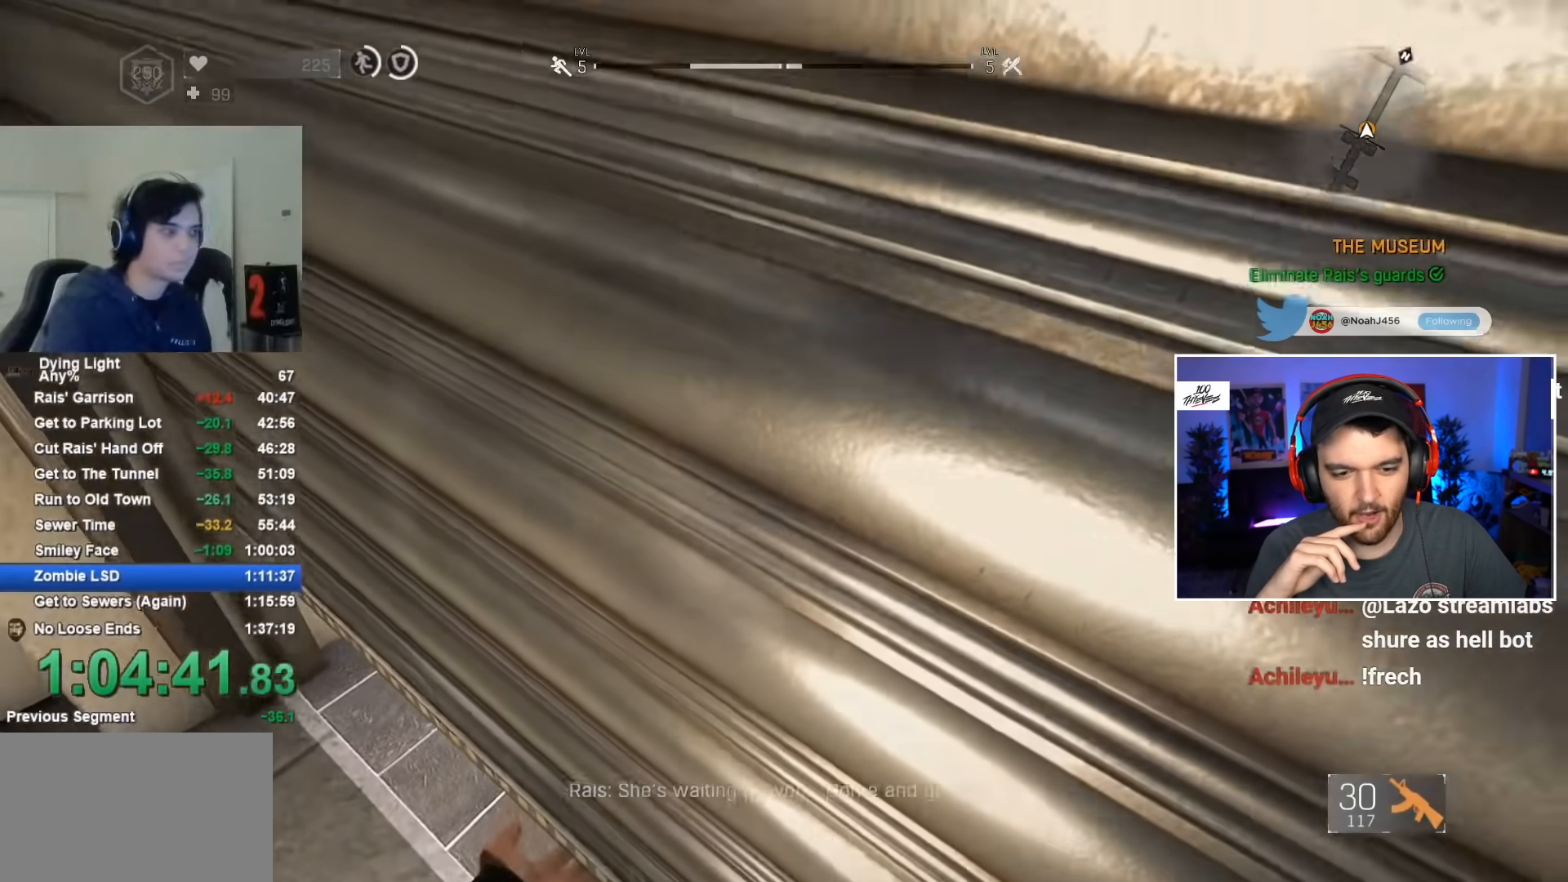
{"keys": [], "mouse": [], "mouse_move": "still", "events": [[17, "caps_lock", "down"], [67, "caps_lock", "up"], [150, "caps_lock", "down"], [250, "caps_lock", "up"], [350, "caps_lock", "down"], [434, "caps_lock", "up"]]}
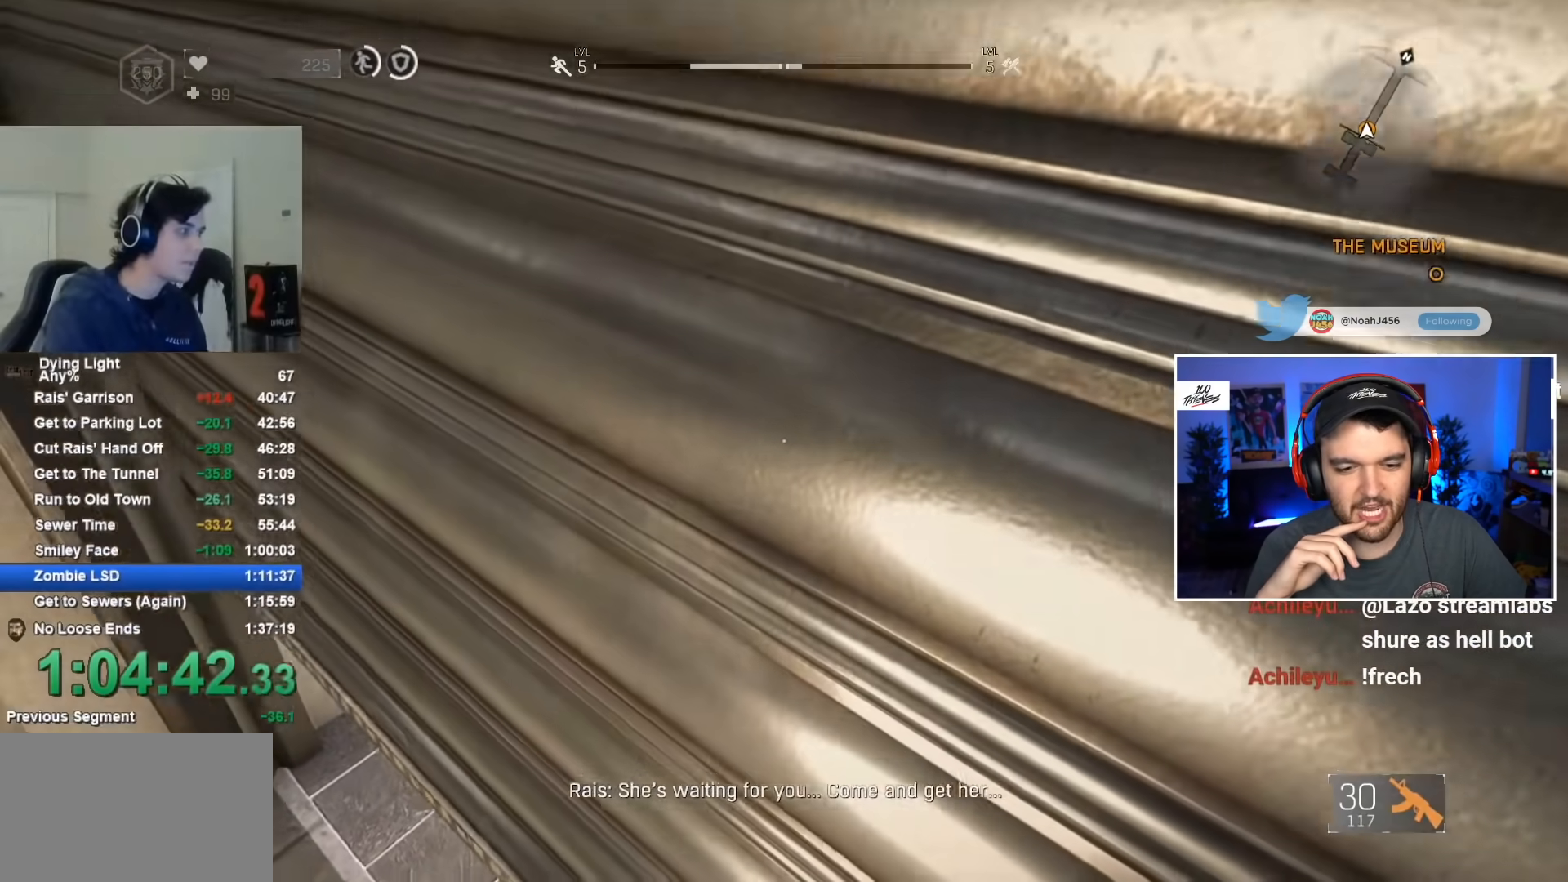
{"keys": [], "mouse": [], "mouse_move": "still", "events": [[34, "caps_lock", "down"], [117, "caps_lock", "up"], [167, "caps_lock", "down"], [267, "caps_lock", "up"], [350, "caps_lock", "down"], [450, "caps_lock", "up"]]}
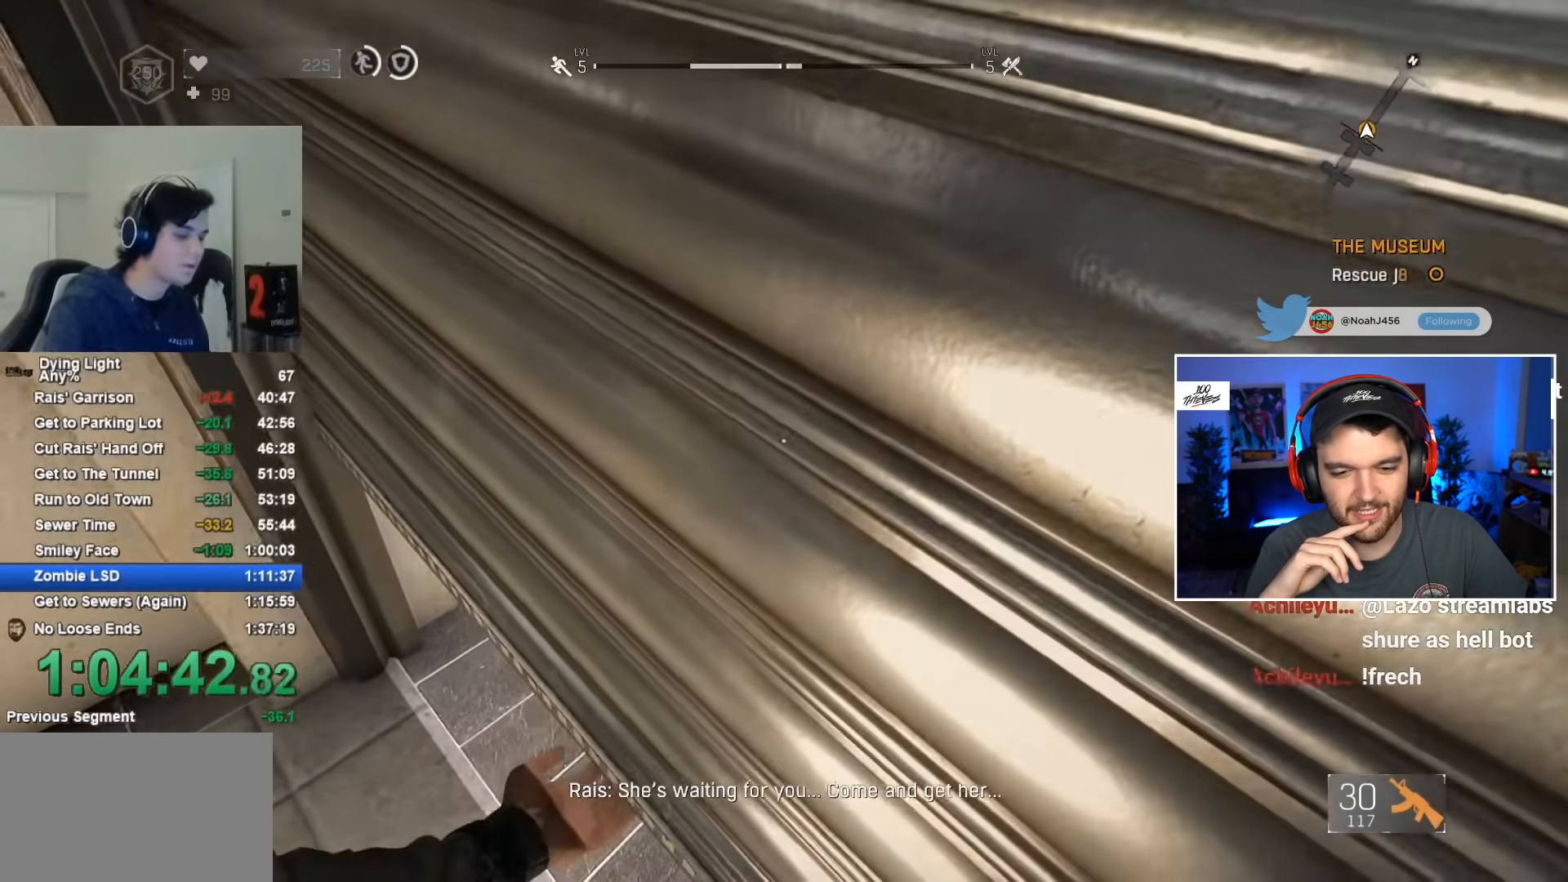
{"keys": [], "mouse": [], "mouse_move": "still", "events": [[50, "caps_lock", "down"], [100, "caps_lock", "up"], [284, "caps_lock", "down"], [384, "caps_lock", "up"]]}
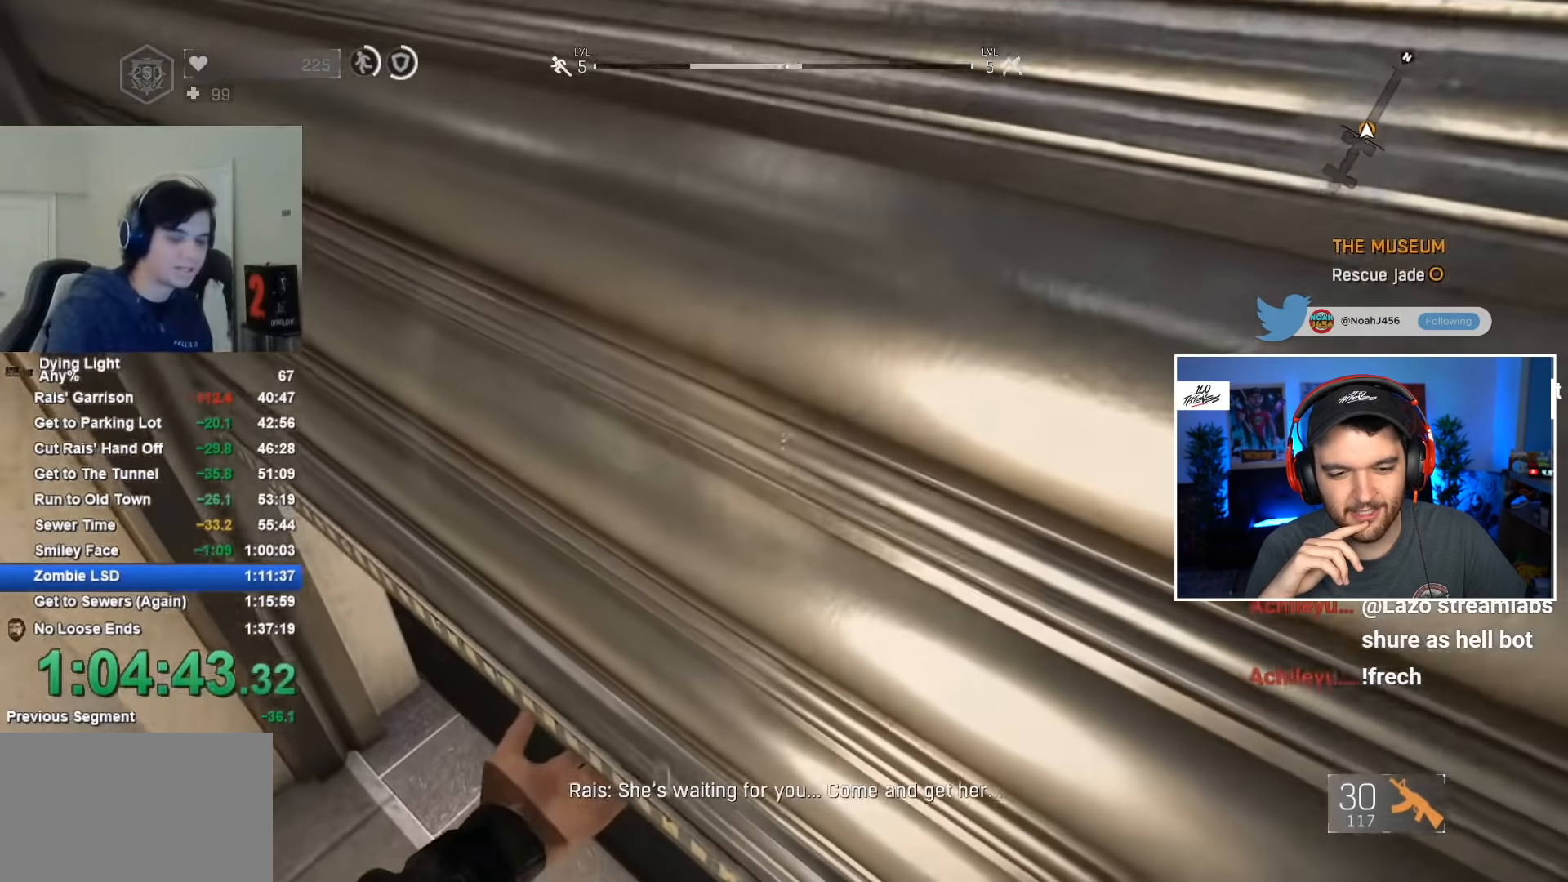
{"keys": [], "mouse": [], "mouse_move": "still", "events": []}
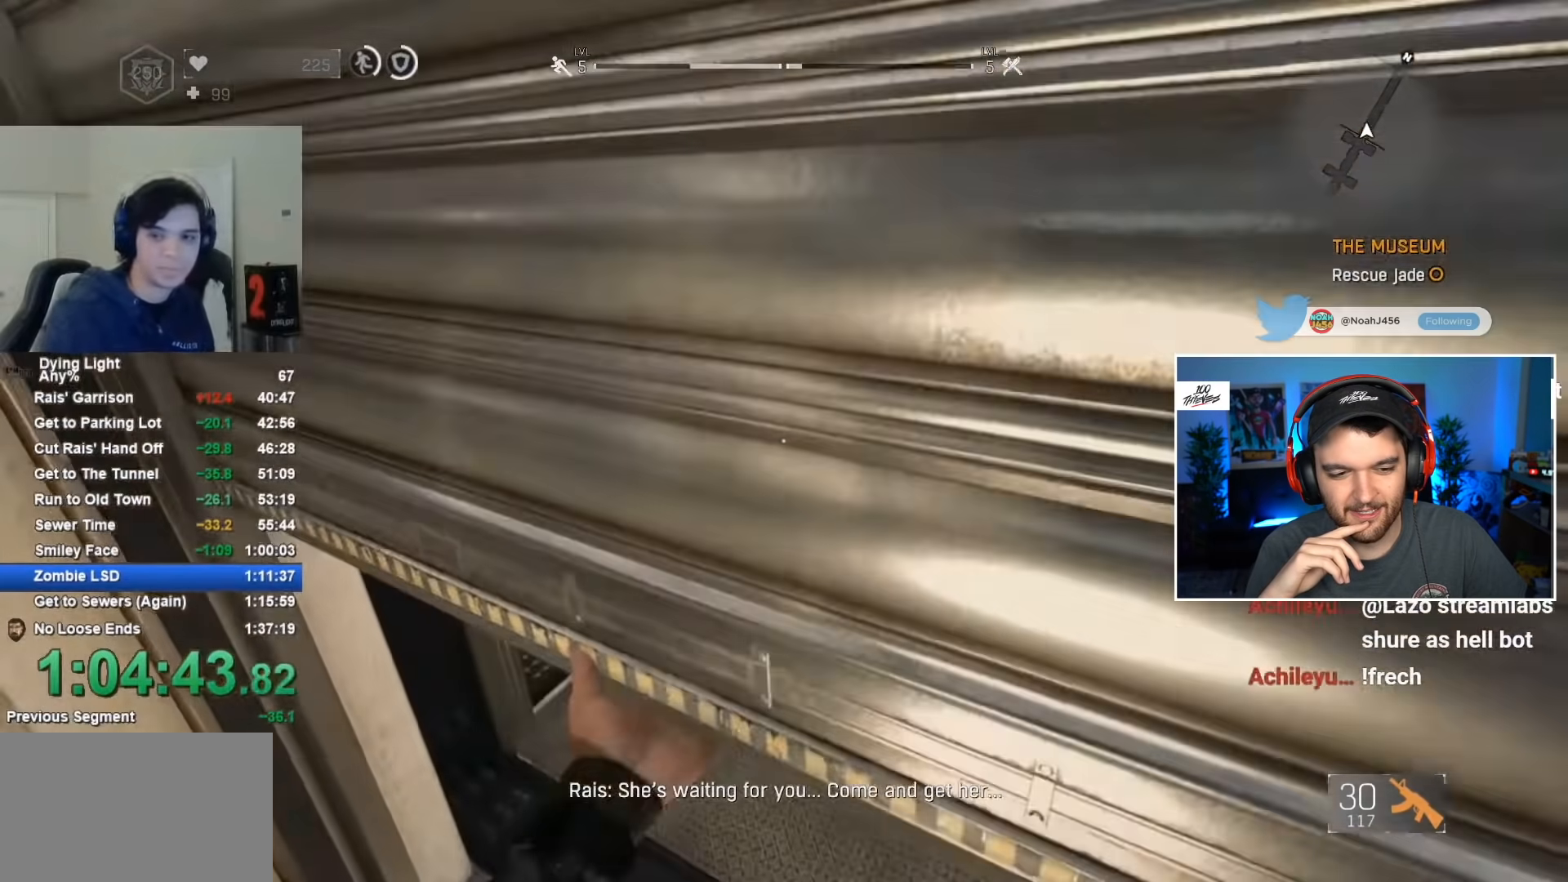
{"keys": ["1"], "mouse": [], "mouse_move": "up", "events": [[217, "1", "down"]]}
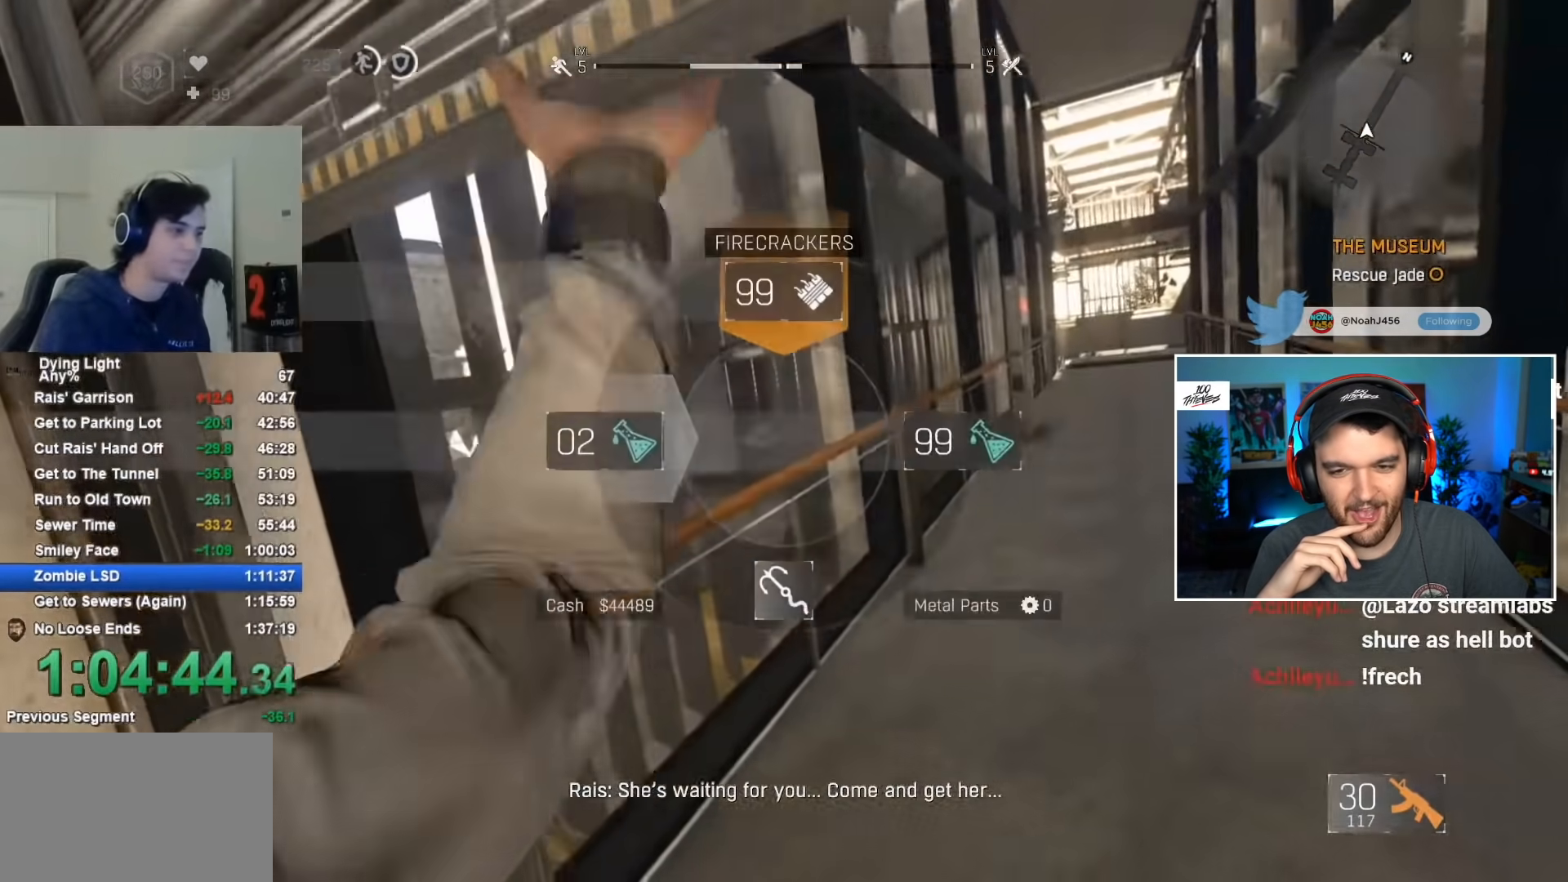
{"keys": ["1"], "mouse": [], "mouse_move": "still", "events": []}
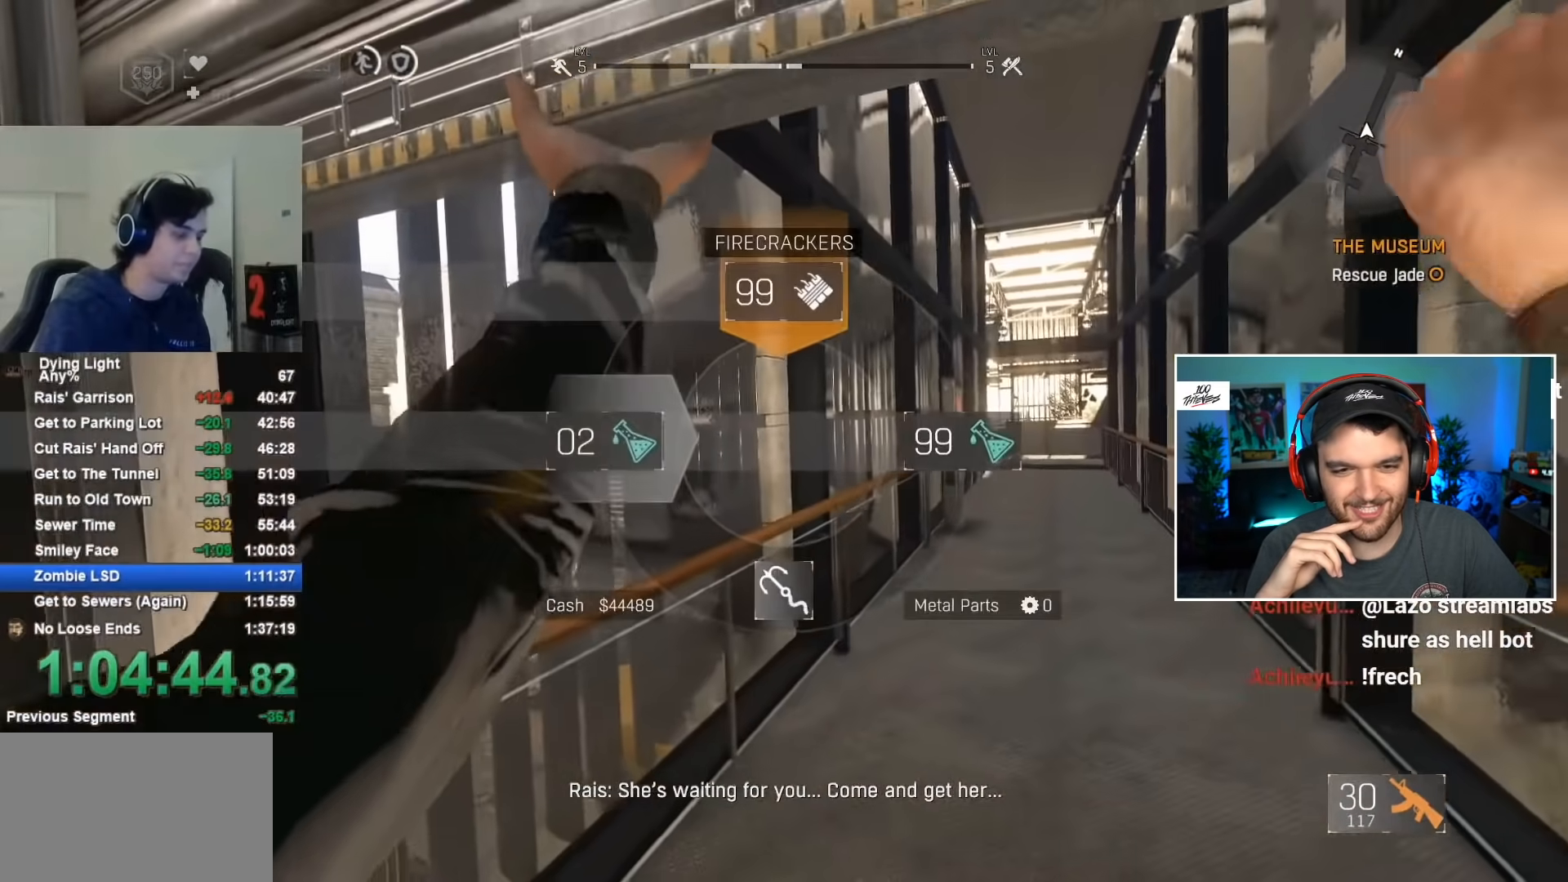
{"keys": [], "mouse": [], "mouse_move": "still", "events": [[67, "1", "up"]]}
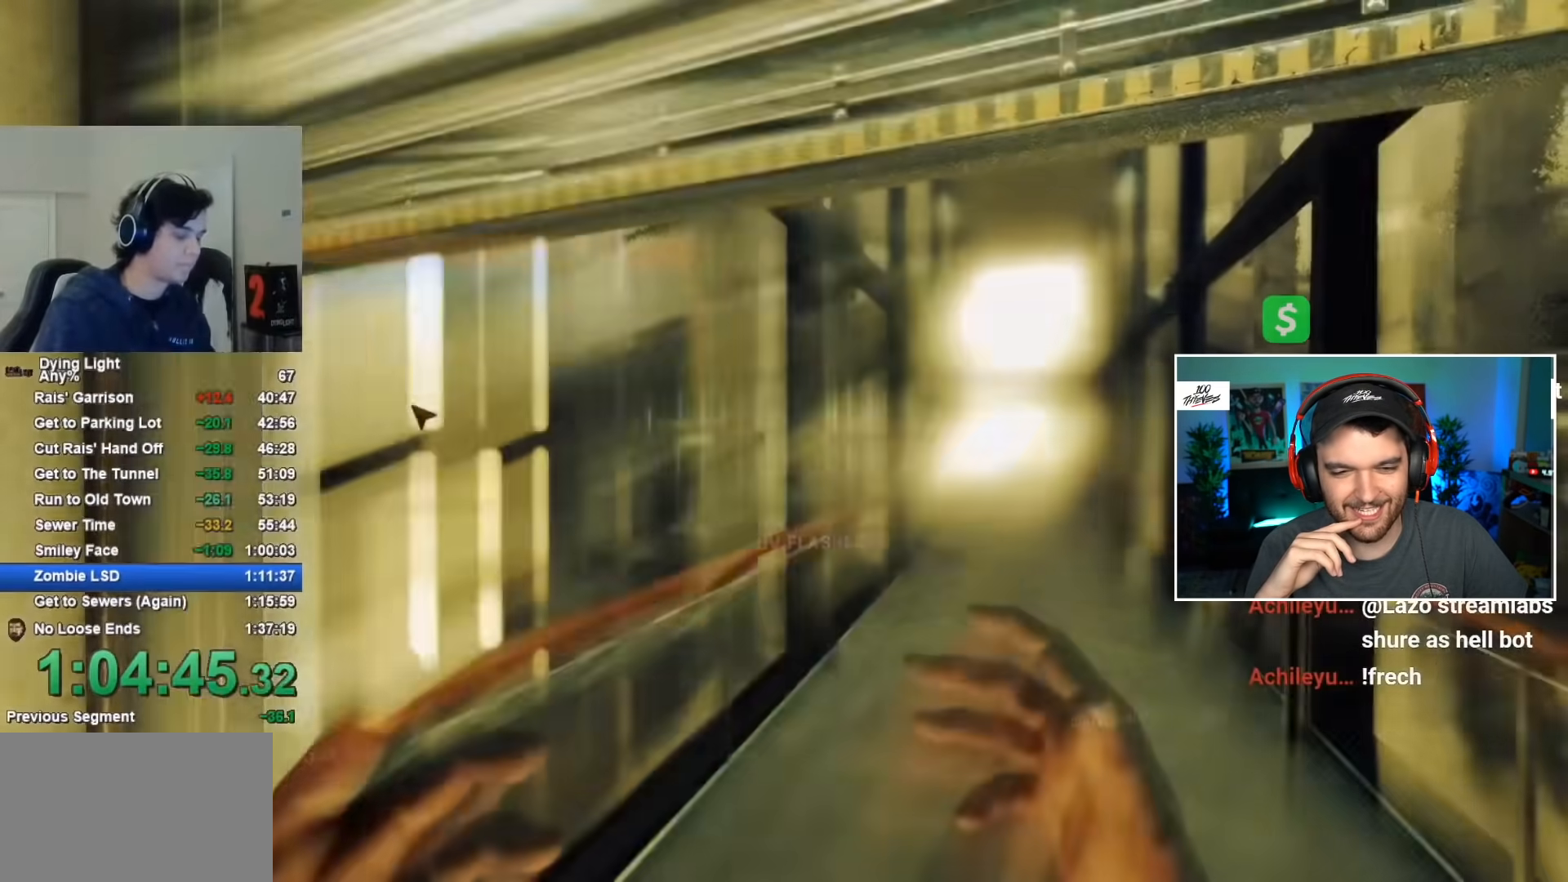
{"keys": [], "mouse": [], "mouse_move": "still", "events": []}